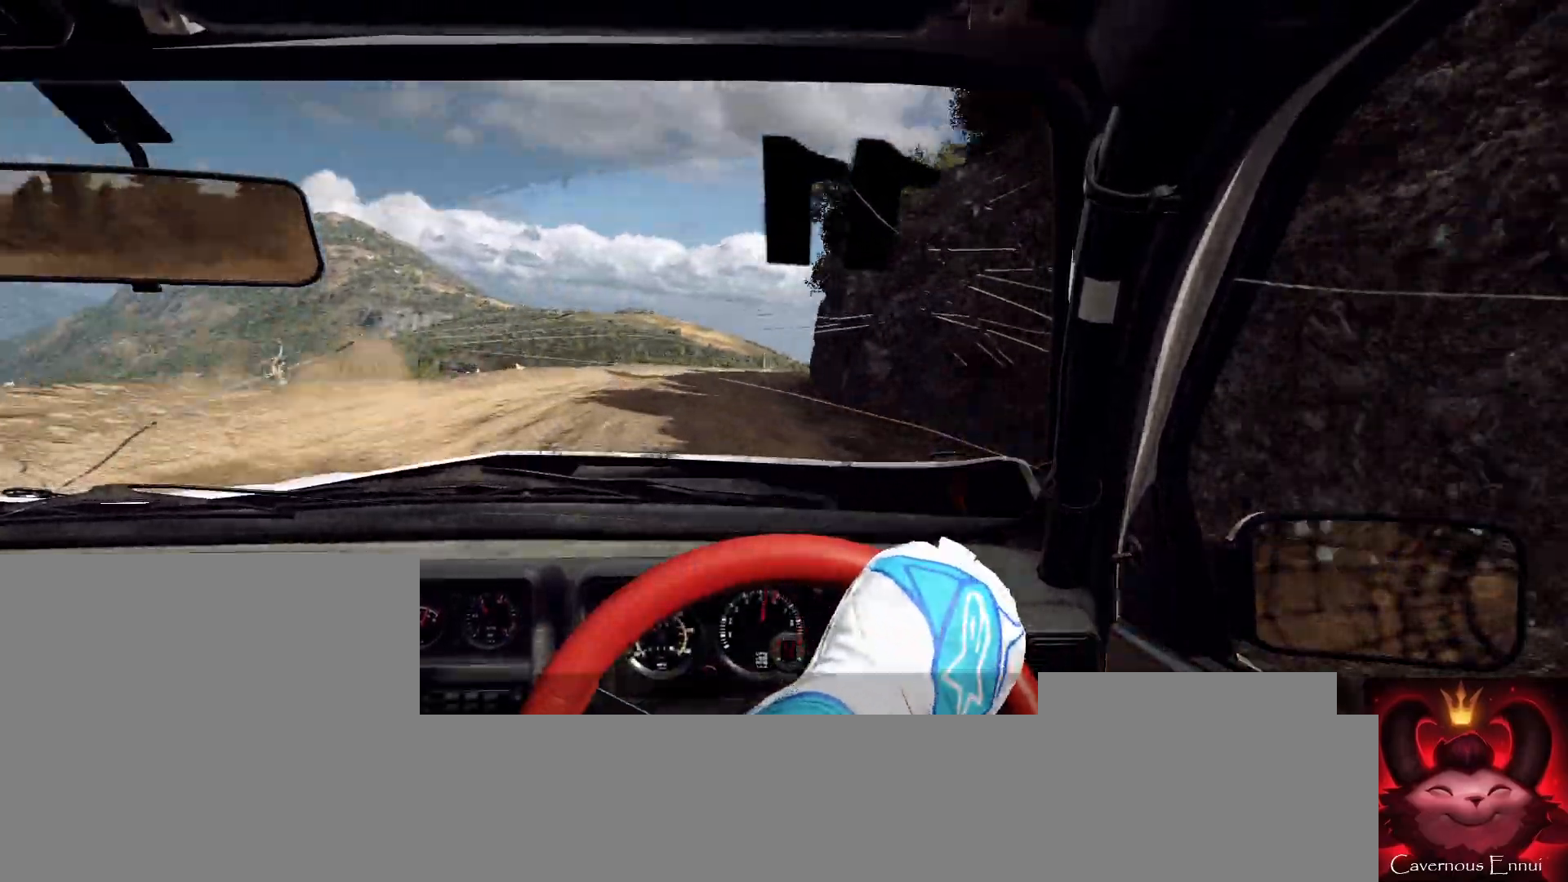
Gameplay with a controller (Xbox layout); each line is a JSON object with the inputs held at the frame after it. "events" lists button and stick changes between this image and that frame as [ms after this image, input, new state], when the widget could be followed in between.
{"buttons": [], "left_stick": "right", "right_stick": "center", "events": [[133, "left_stick", "center"], [167, "right_stick", "center"], [267, "left_stick", "right"]]}
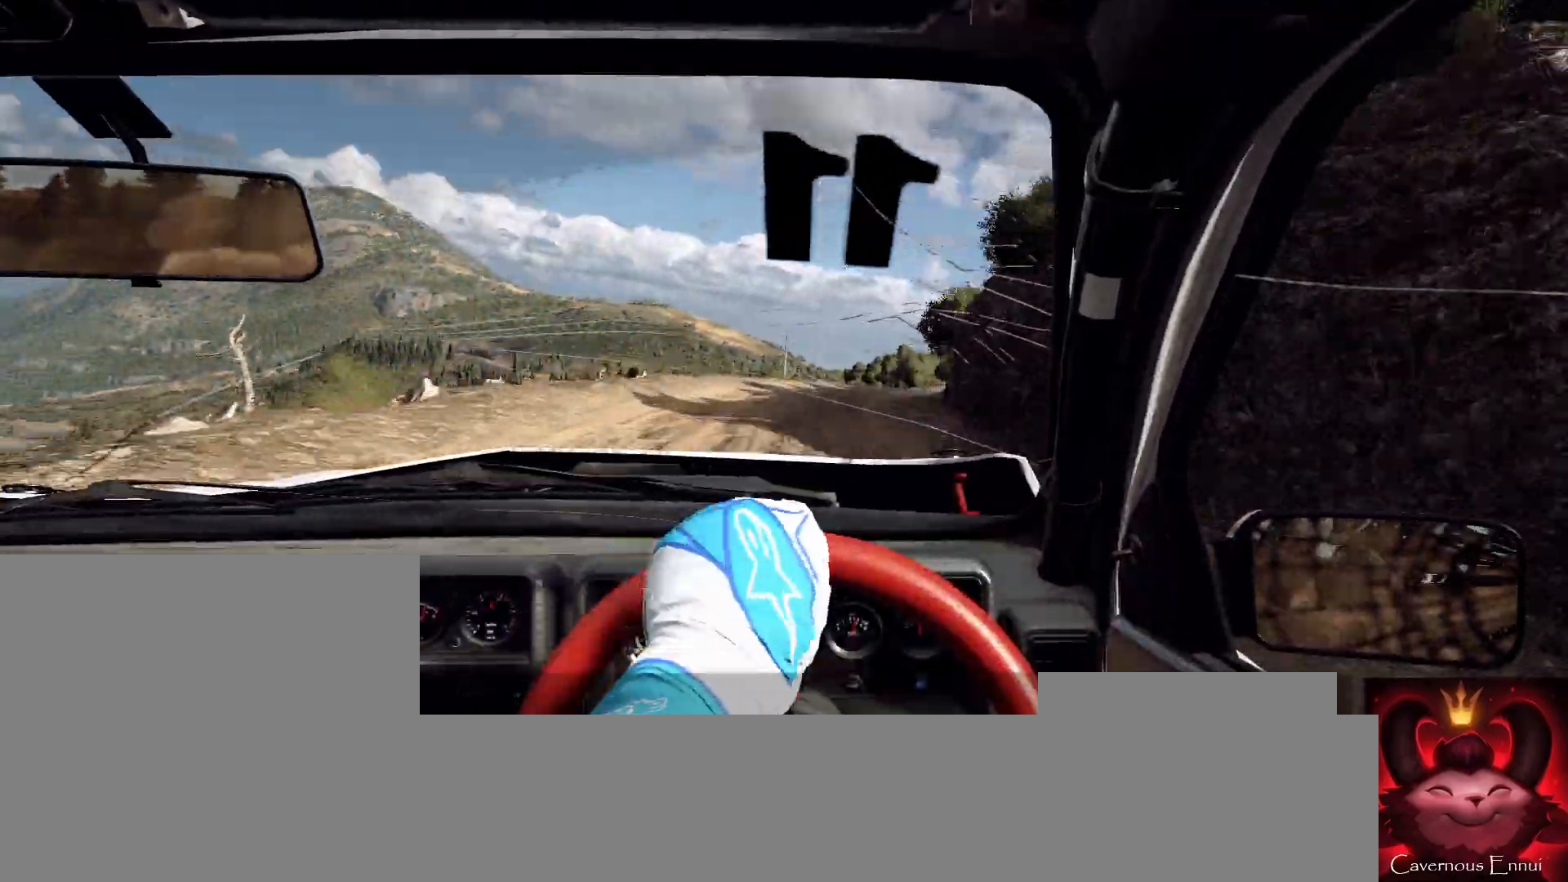
{"buttons": ["R2"], "left_stick": "right", "right_stick": "center", "events": [[67, "R2", "down"], [167, "L2", "down"], [300, "L2", "up"]]}
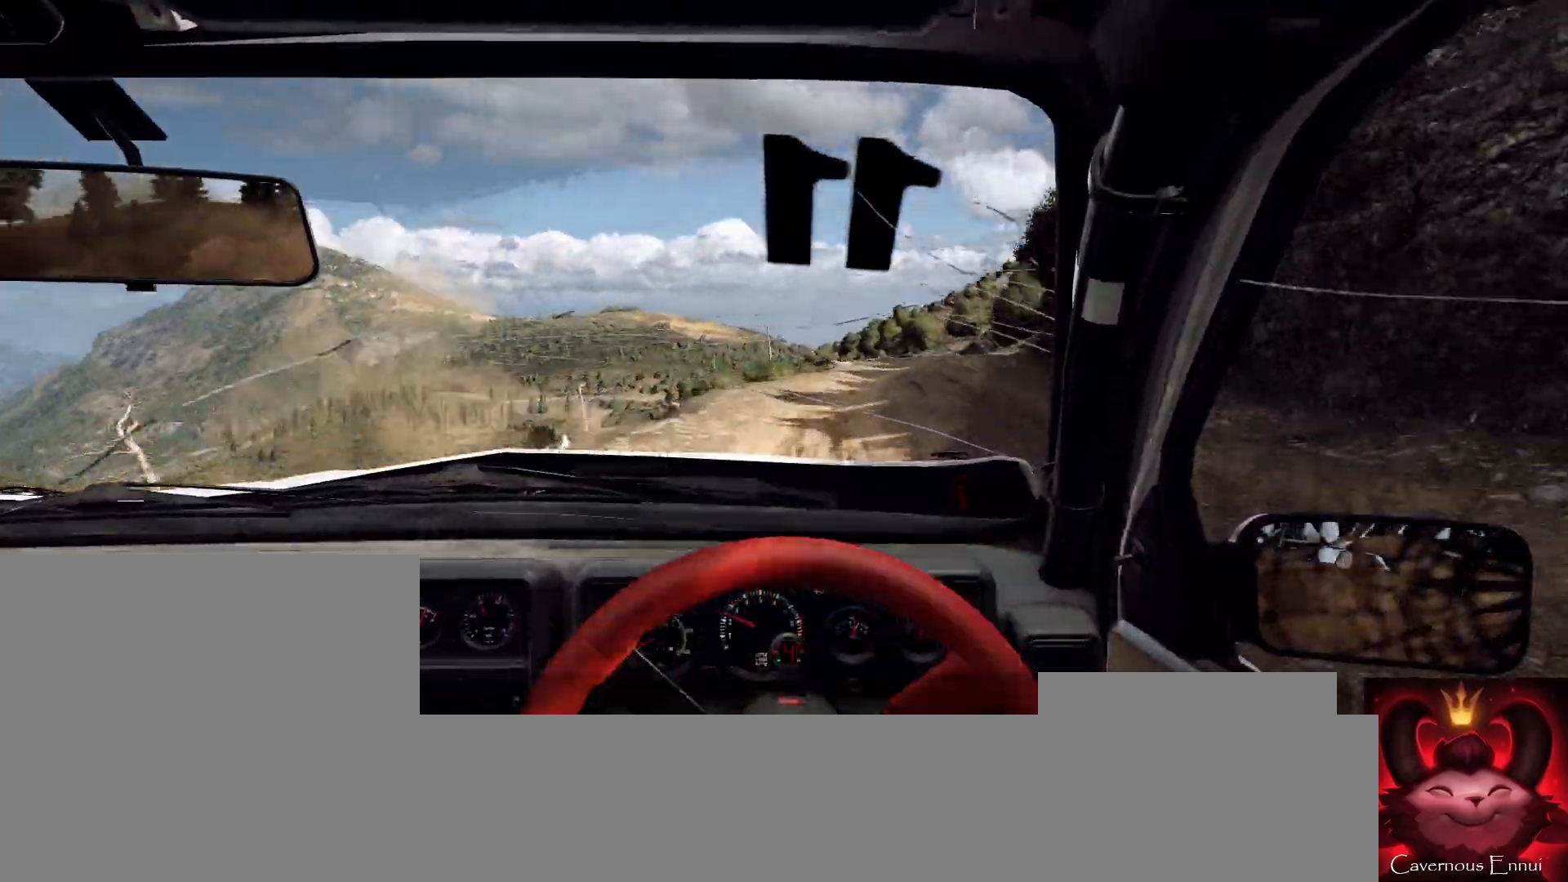
{"buttons": ["L1", "R2"], "left_stick": "right", "right_stick": "center", "events": [[433, "L1", "down"]]}
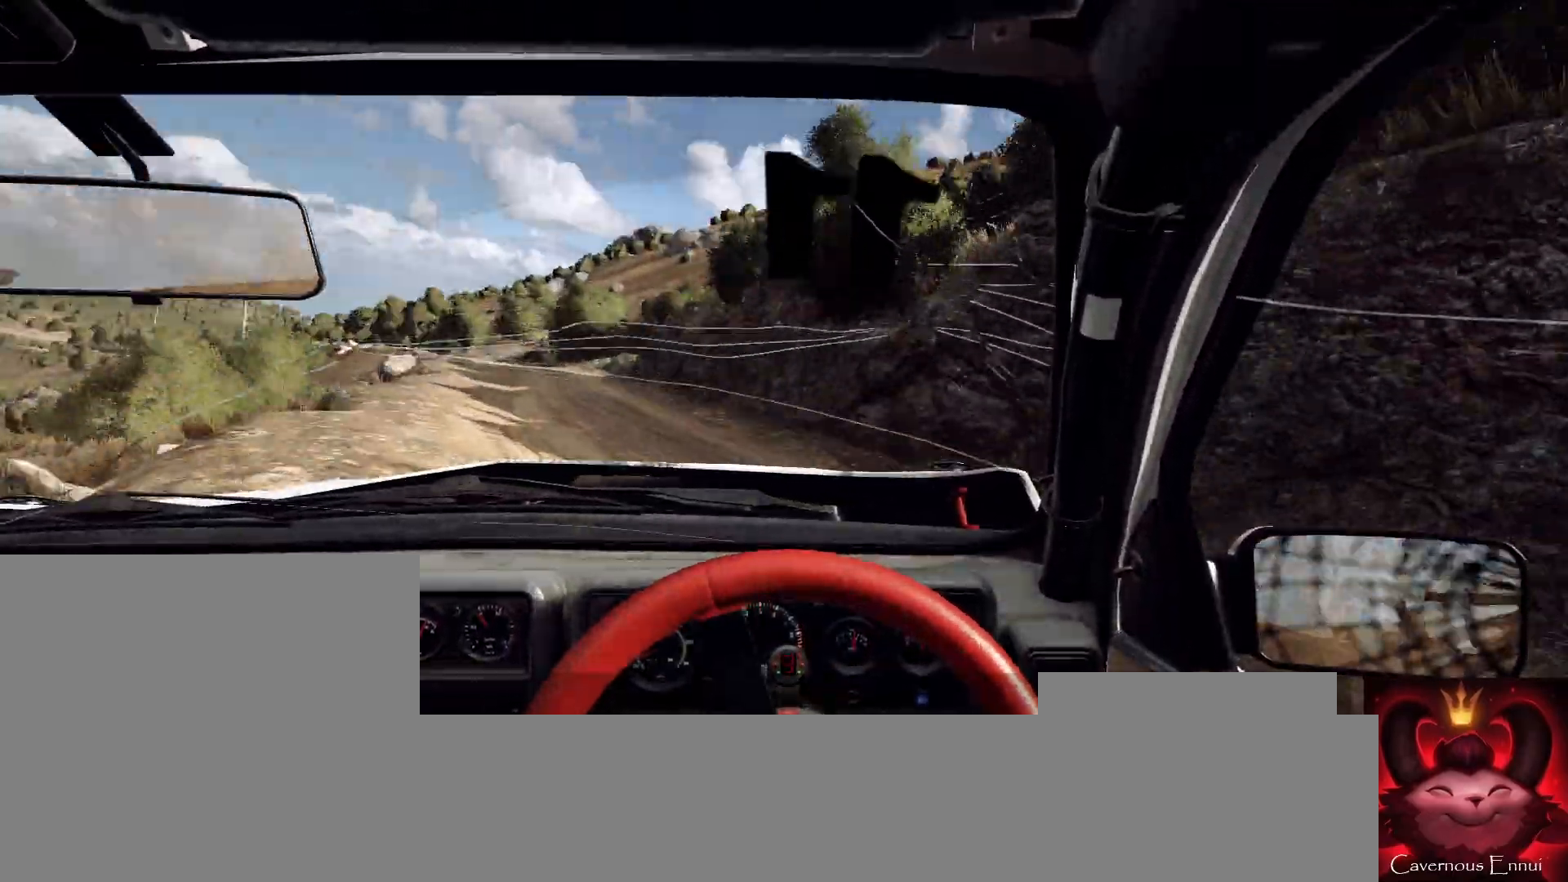
{"buttons": [], "left_stick": "right", "right_stick": "up", "events": [[33, "L1", "up"], [133, "R2", "up"], [133, "right_stick", "up"]]}
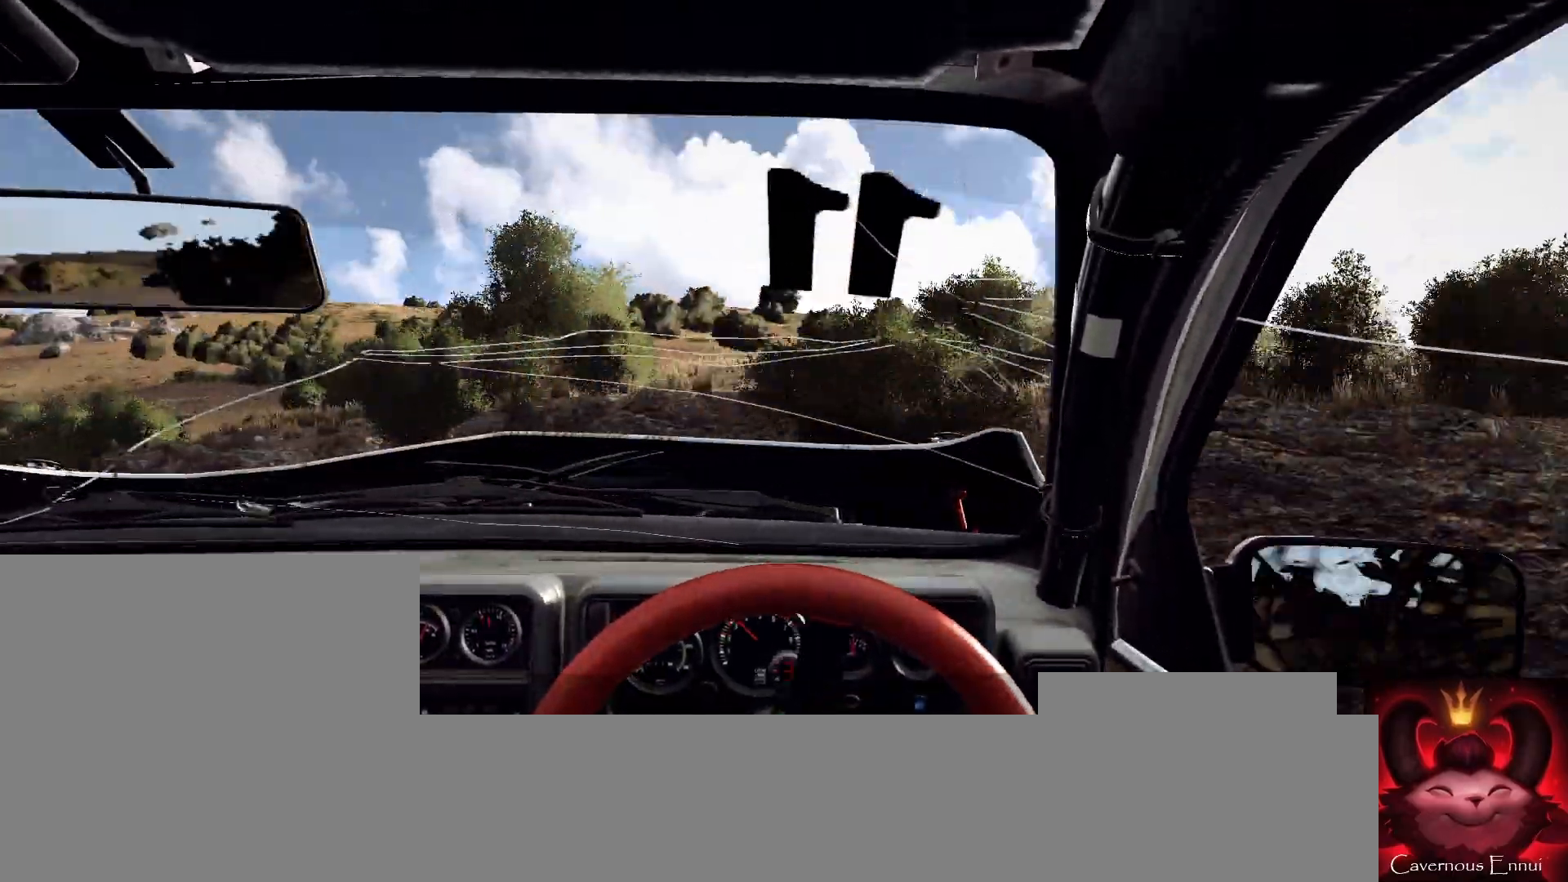
{"buttons": [], "left_stick": "center", "right_stick": "up", "events": [[500, "left_stick", "center"]]}
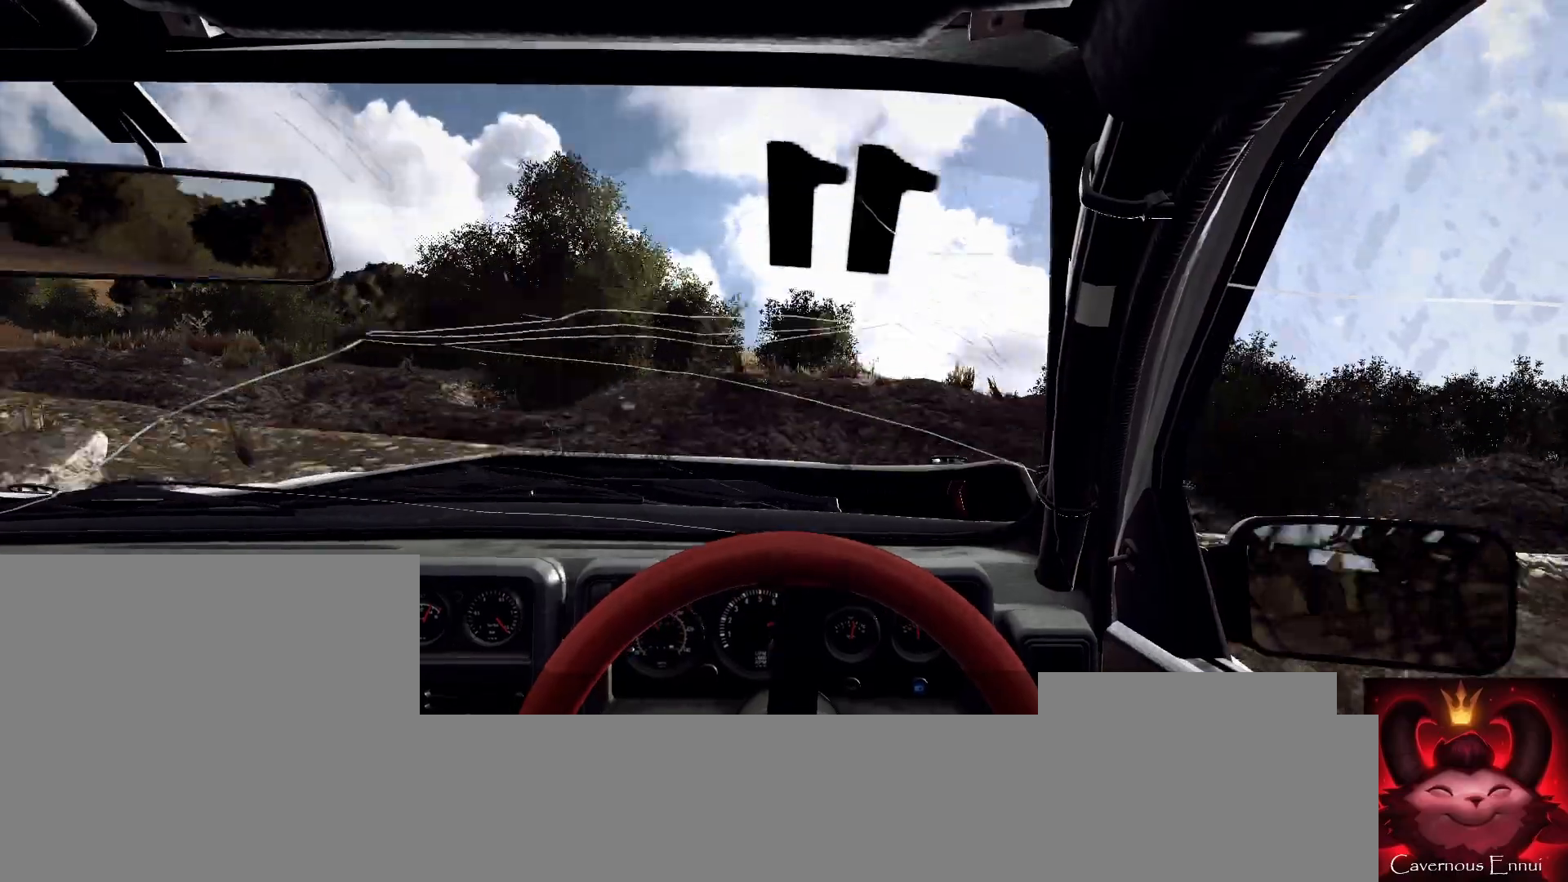
{"buttons": [], "left_stick": "right", "right_stick": "up", "events": [[300, "left_stick", "right"]]}
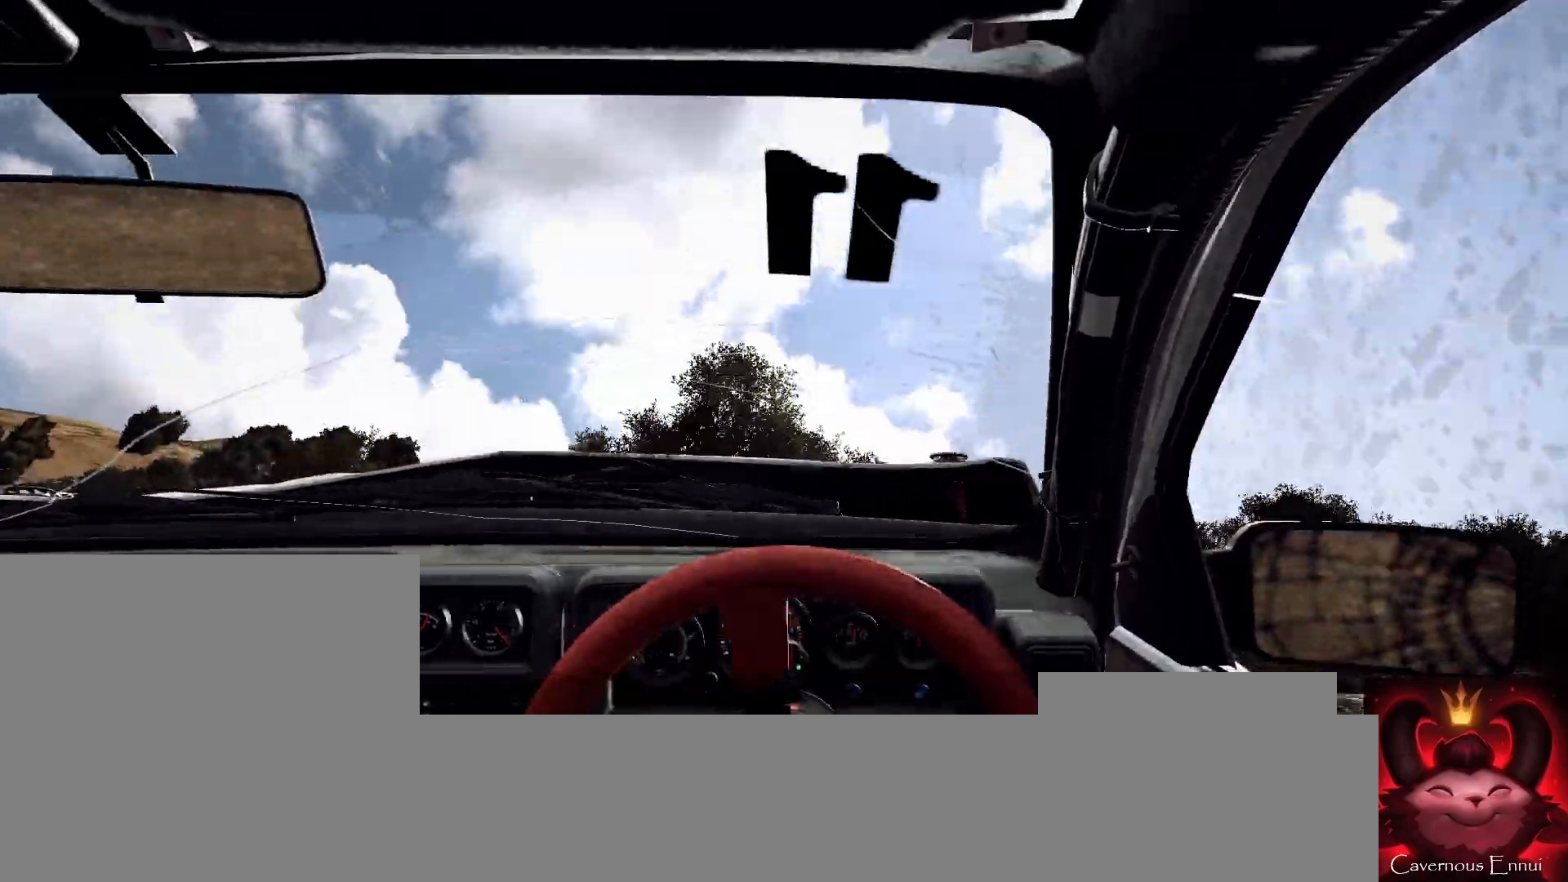
{"buttons": [], "left_stick": "right", "right_stick": "up", "events": []}
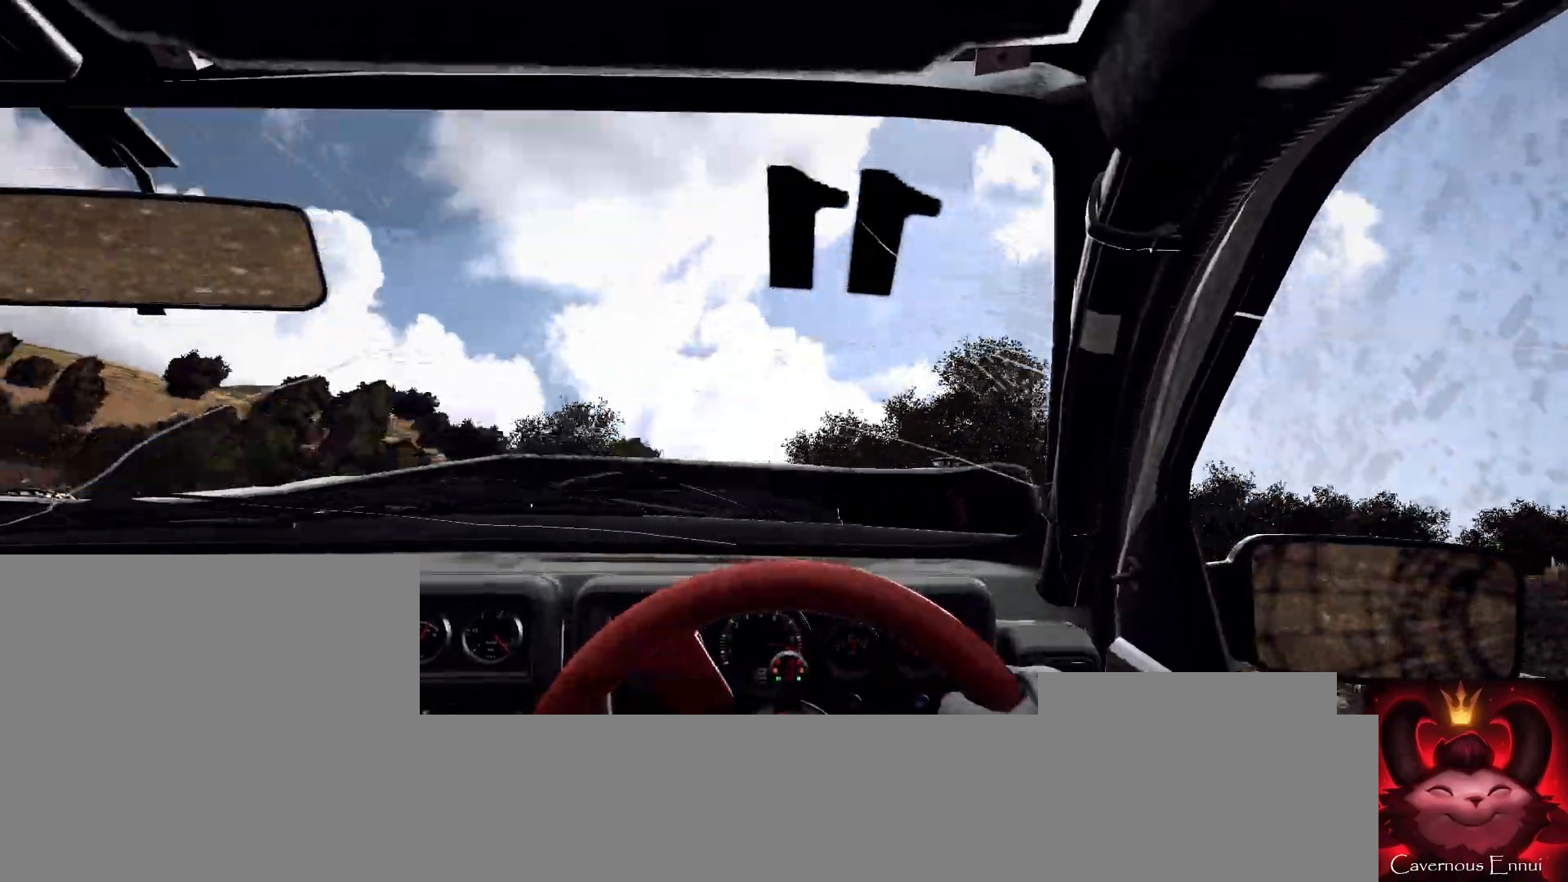
{"buttons": [], "left_stick": "right", "right_stick": "up", "events": [[67, "left_stick", "center"], [333, "left_stick", "right"]]}
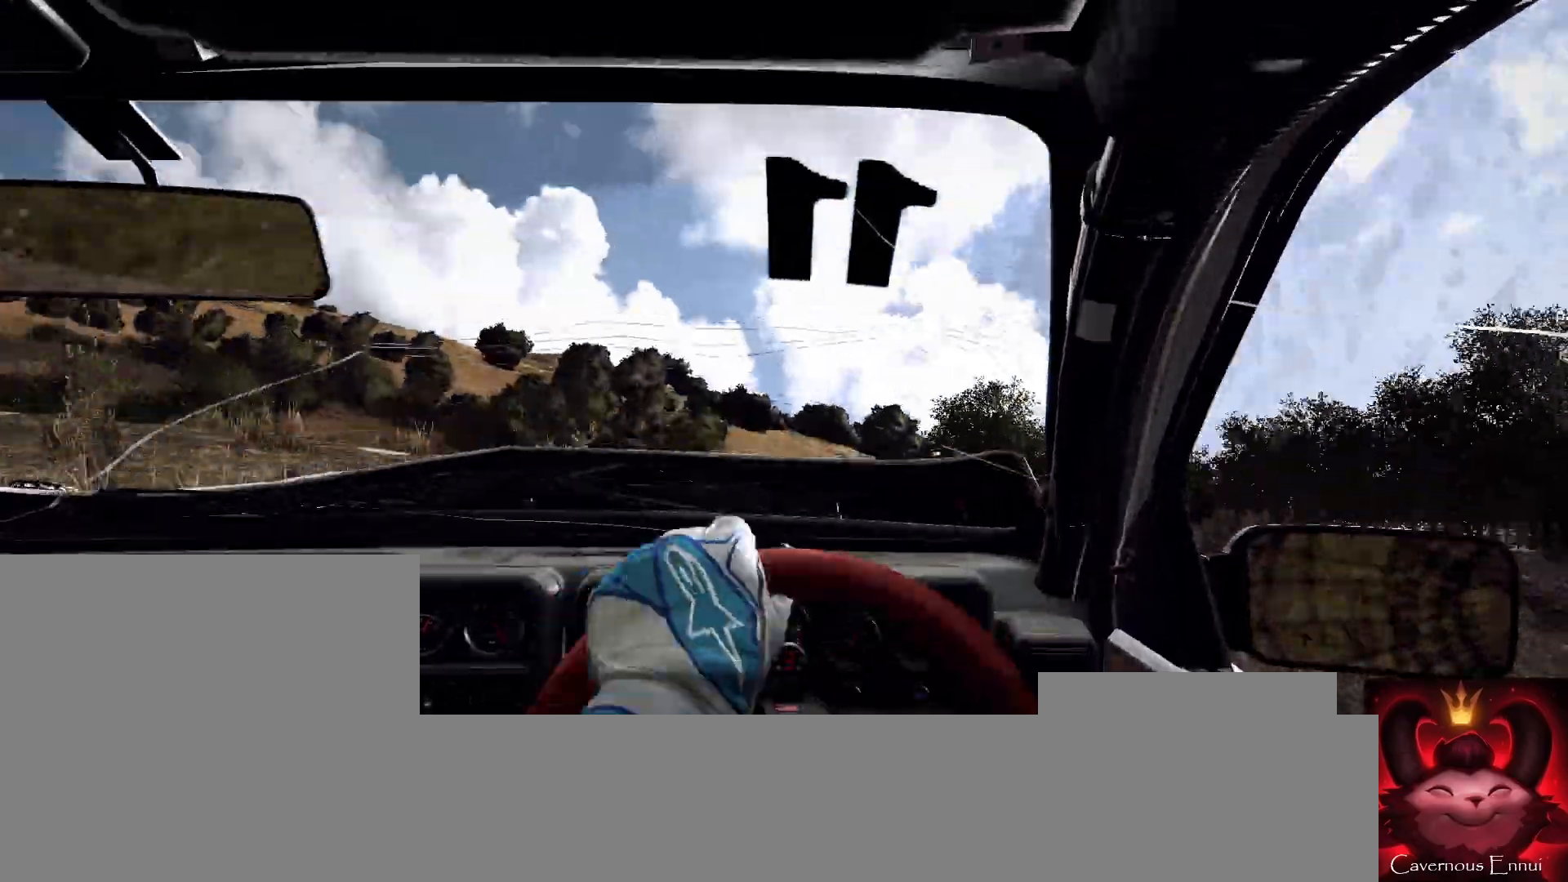
{"buttons": [], "left_stick": "right", "right_stick": "up", "events": []}
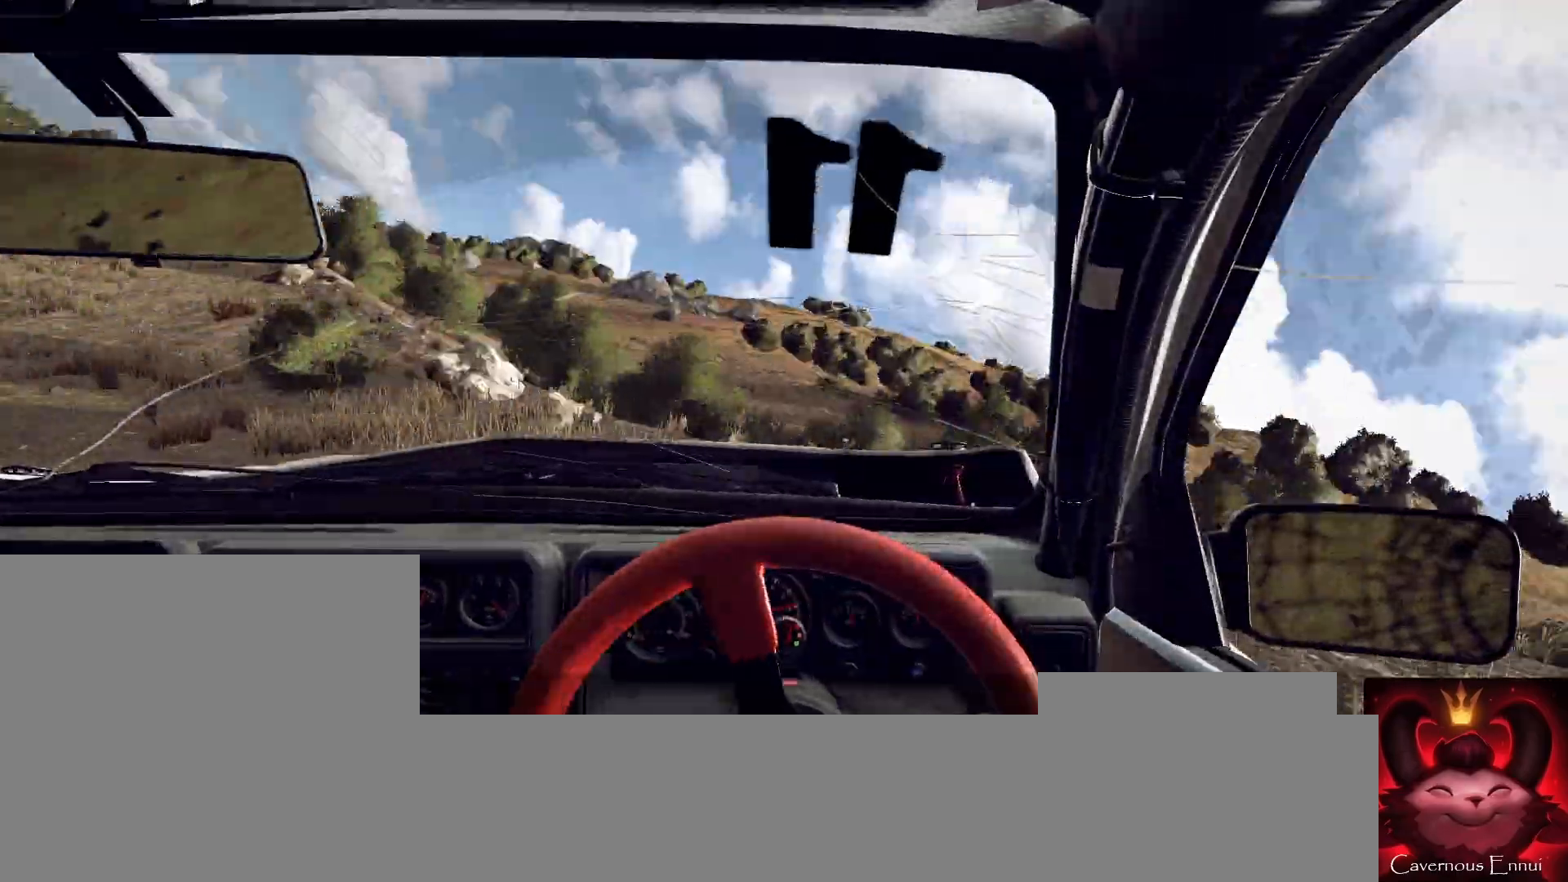
{"buttons": [], "left_stick": "right", "right_stick": "up", "events": []}
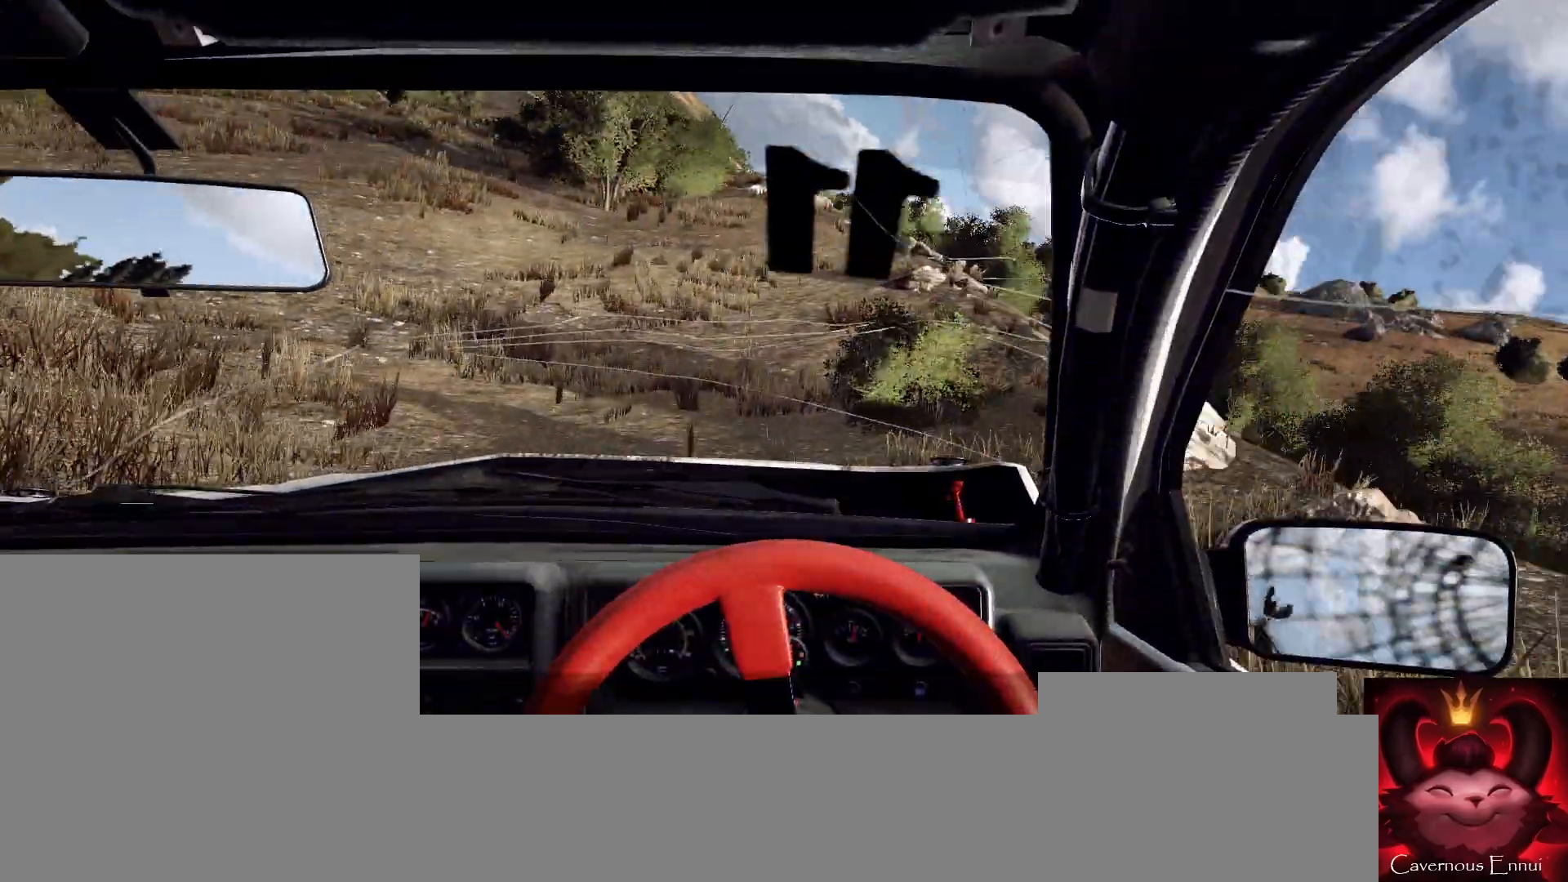
{"buttons": [], "left_stick": "right", "right_stick": "center", "events": [[100, "right_stick", "center"]]}
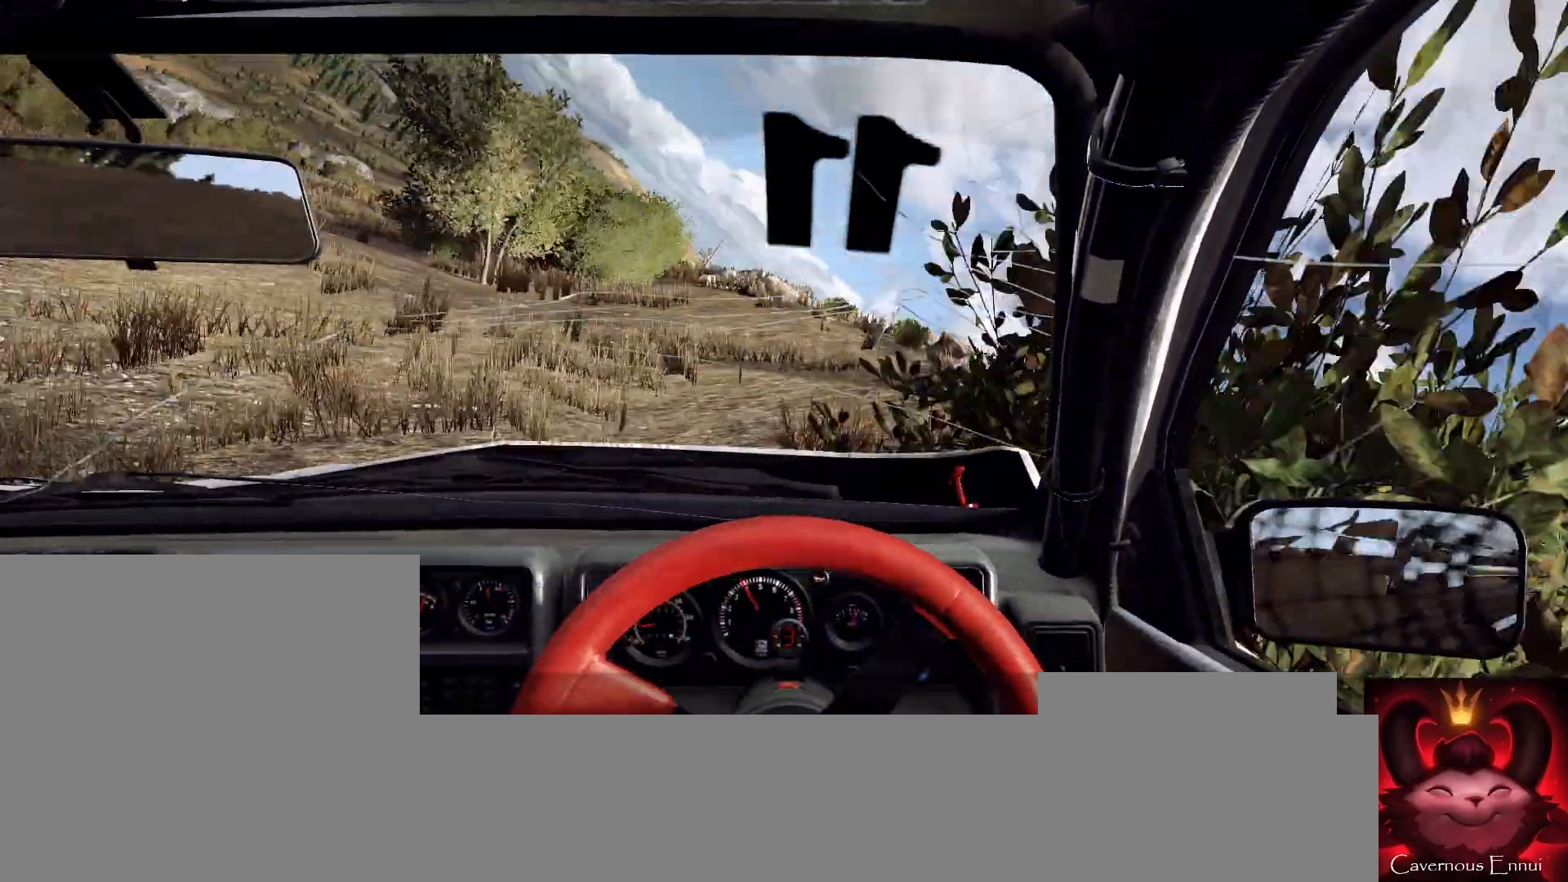
{"buttons": [], "left_stick": "right", "right_stick": "up", "events": [[67, "left_stick", "center"], [67, "right_stick", "up"], [233, "left_stick", "right"], [300, "right_stick", "center"], [467, "right_stick", "up"]]}
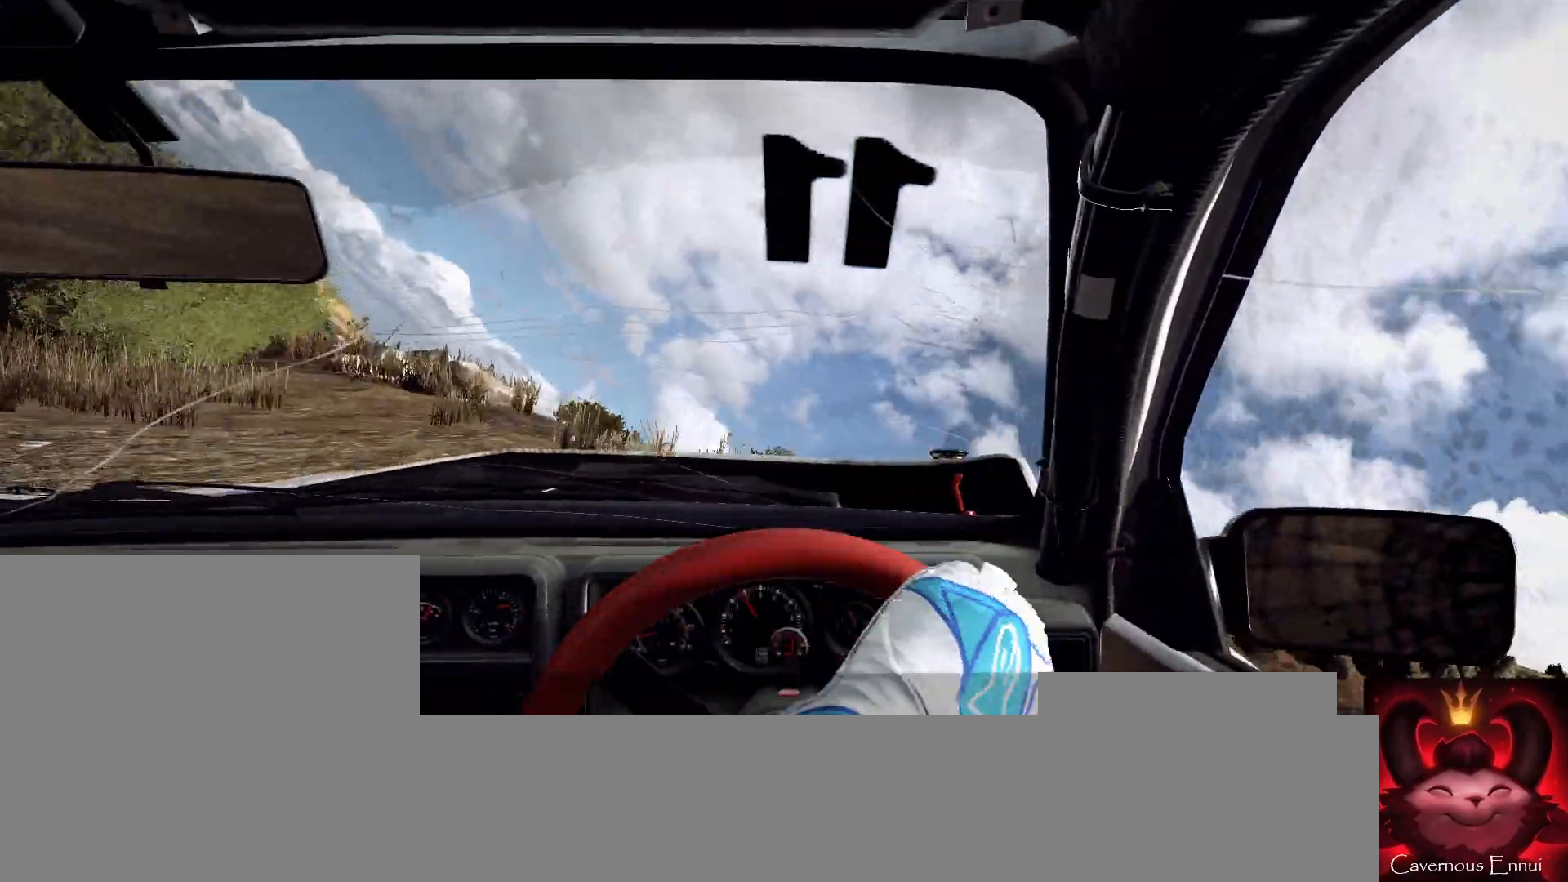
{"buttons": [], "left_stick": "right", "right_stick": "up", "events": [[67, "L1", "down"], [133, "L1", "up"], [333, "right_stick", "center"], [500, "right_stick", "up"]]}
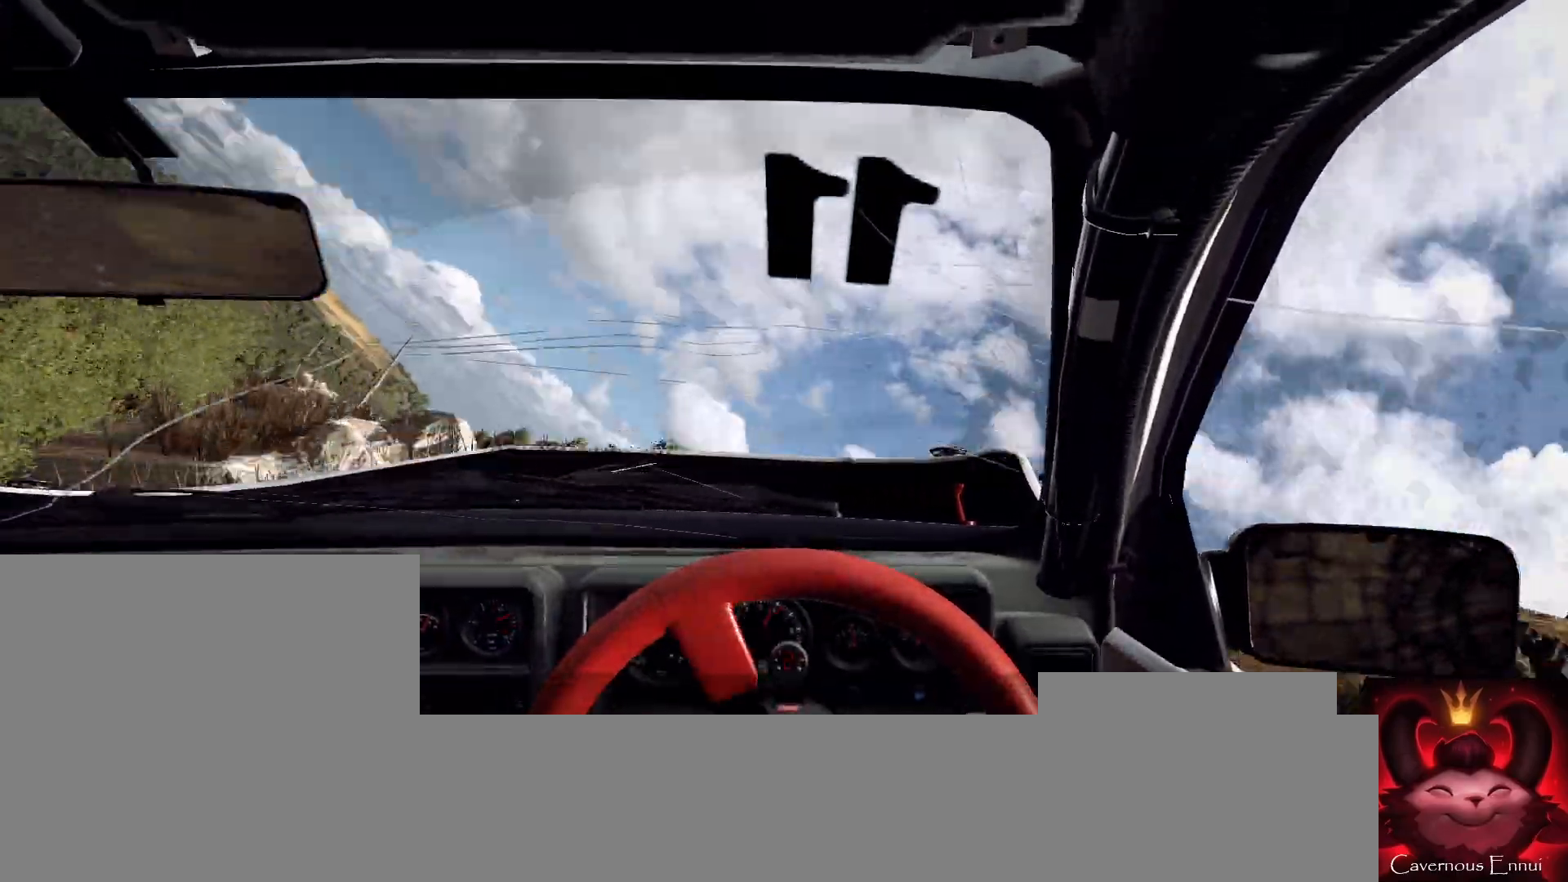
{"buttons": [], "left_stick": "right", "right_stick": "center", "events": [[400, "right_stick", "center"]]}
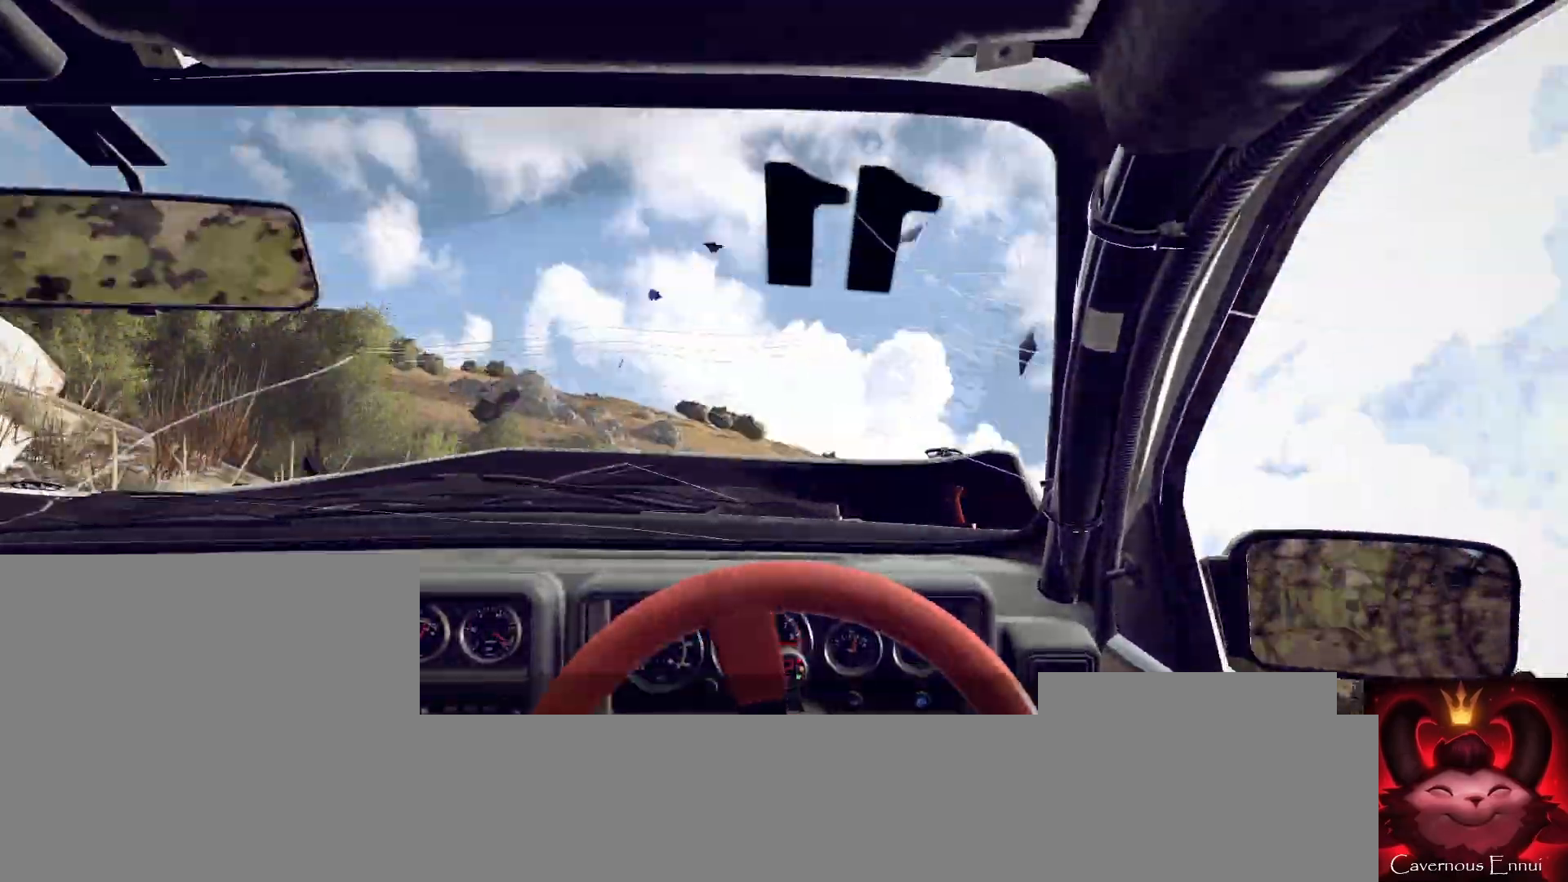
{"buttons": [], "left_stick": "left", "right_stick": "up", "events": [[133, "right_stick", "up"], [267, "left_stick", "center"], [400, "left_stick", "left"]]}
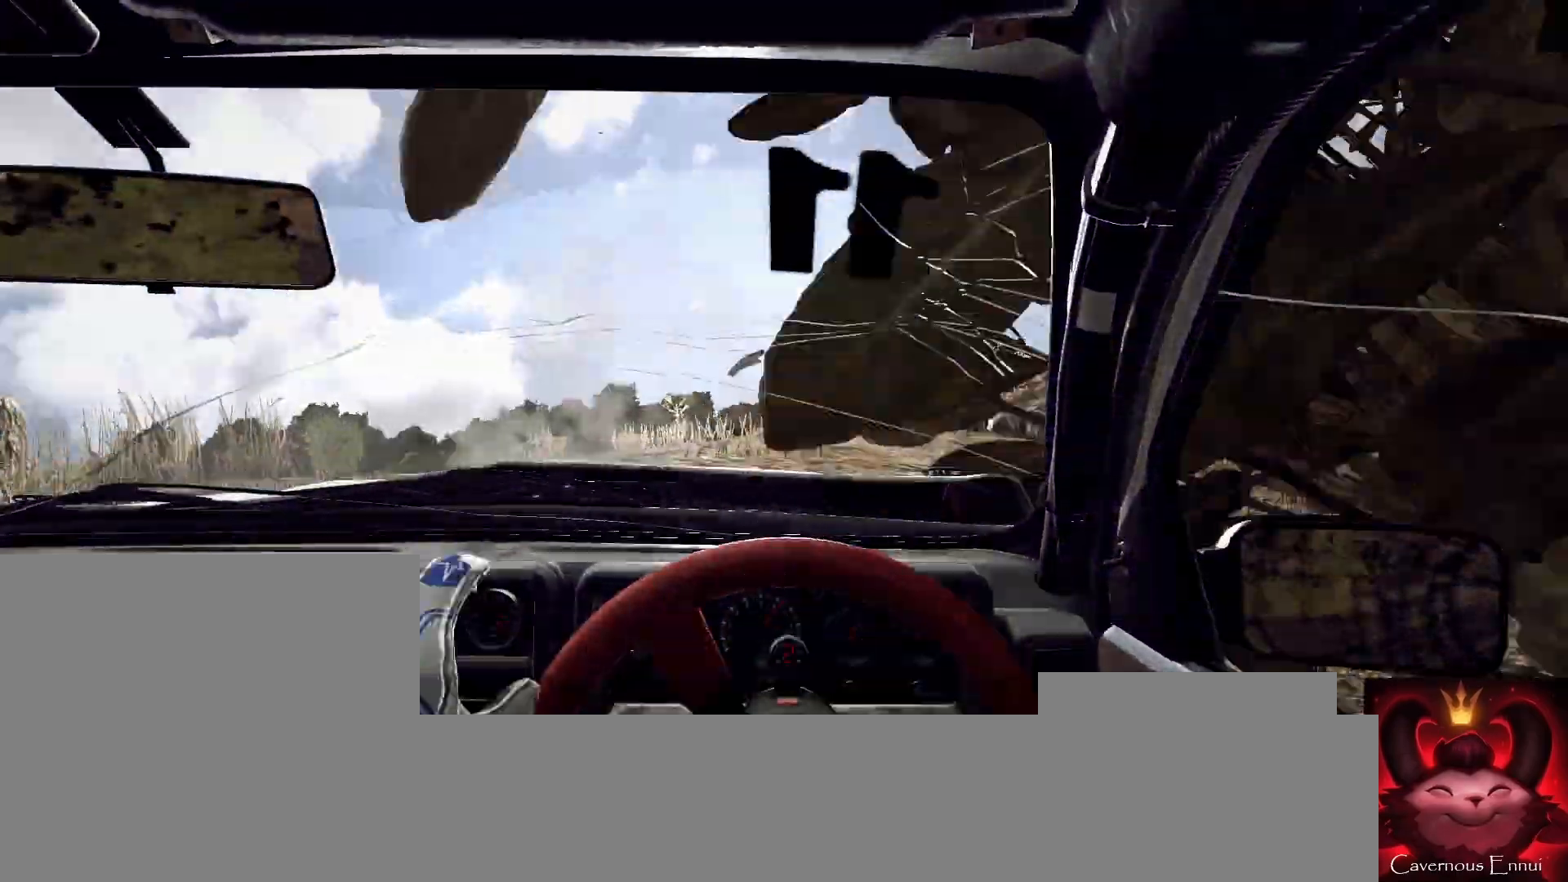
{"buttons": [], "left_stick": "left", "right_stick": "up", "events": []}
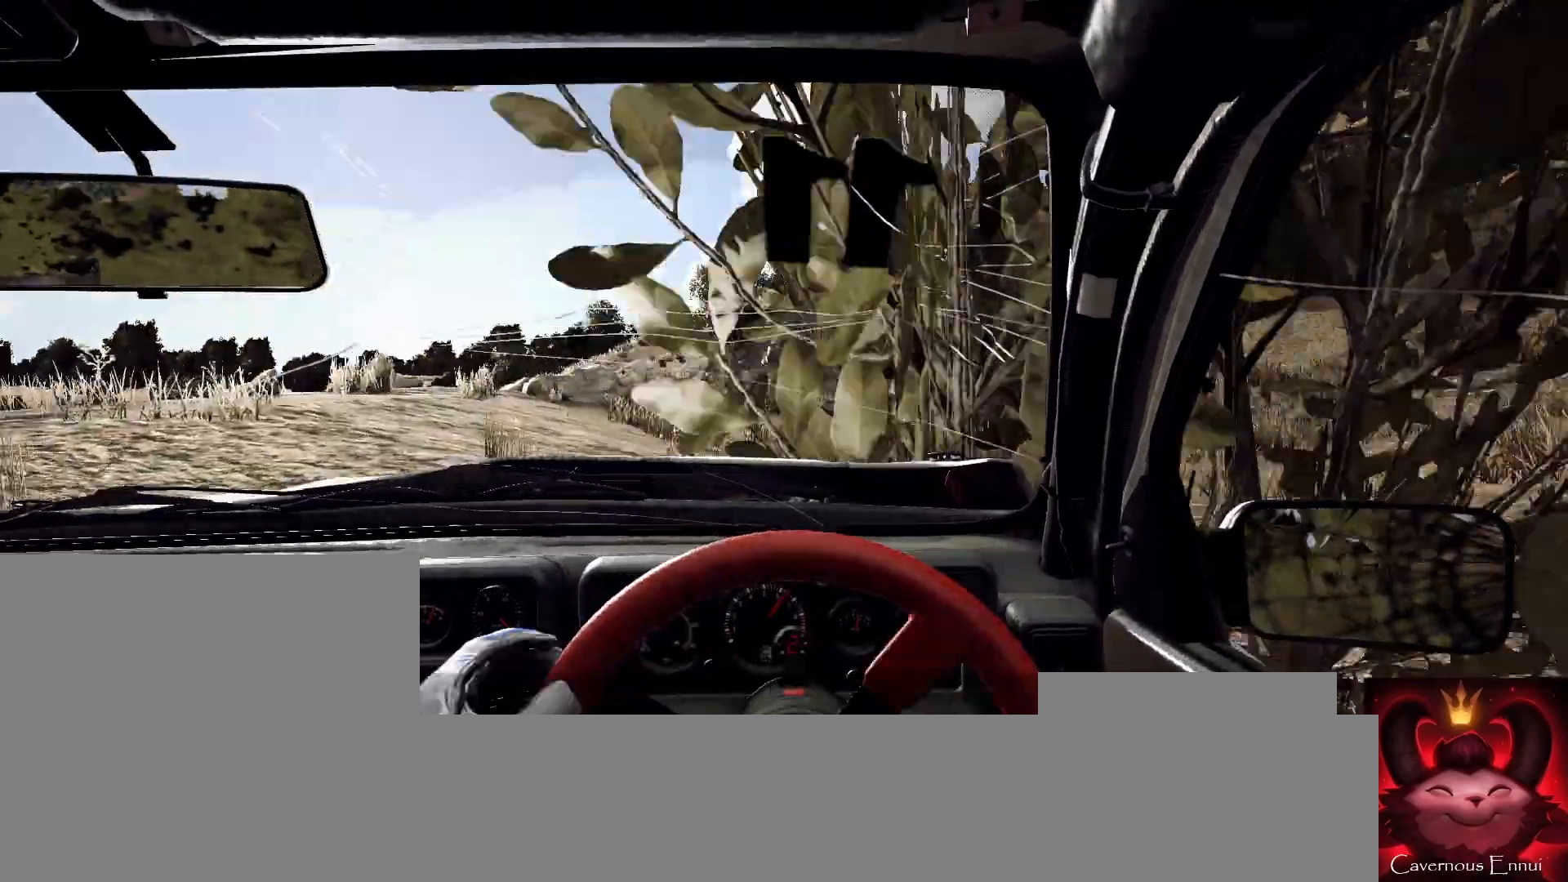
{"buttons": [], "left_stick": "center", "right_stick": "up", "events": [[433, "left_stick", "center"]]}
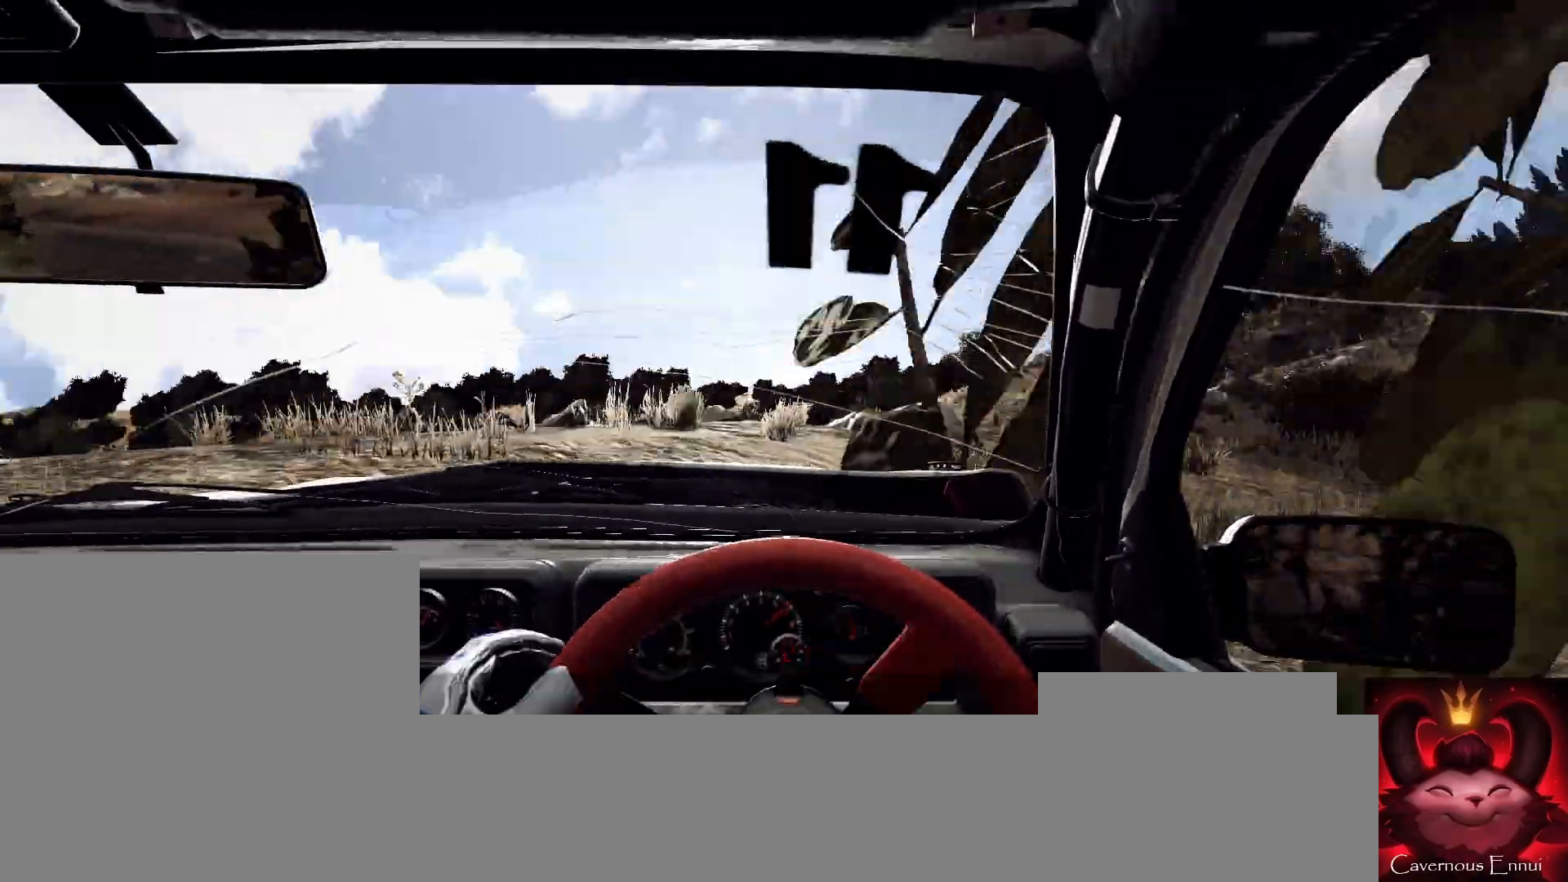
{"buttons": [], "left_stick": "left", "right_stick": "up", "events": [[33, "left_stick", "left"], [133, "left_stick", "center"], [333, "left_stick", "left"]]}
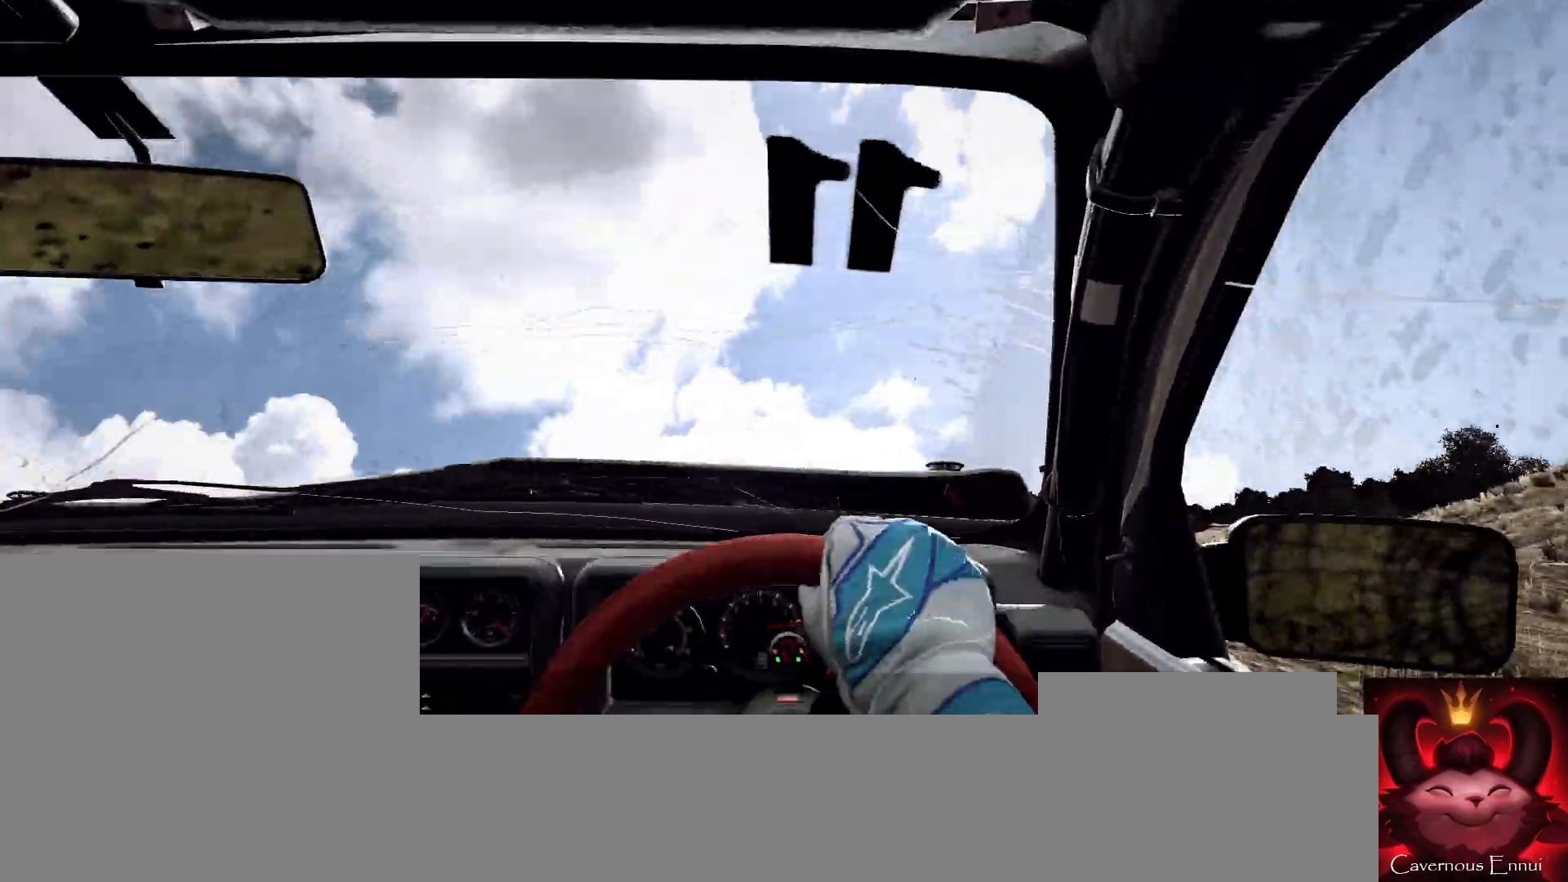
{"buttons": [], "left_stick": "left", "right_stick": "up", "events": []}
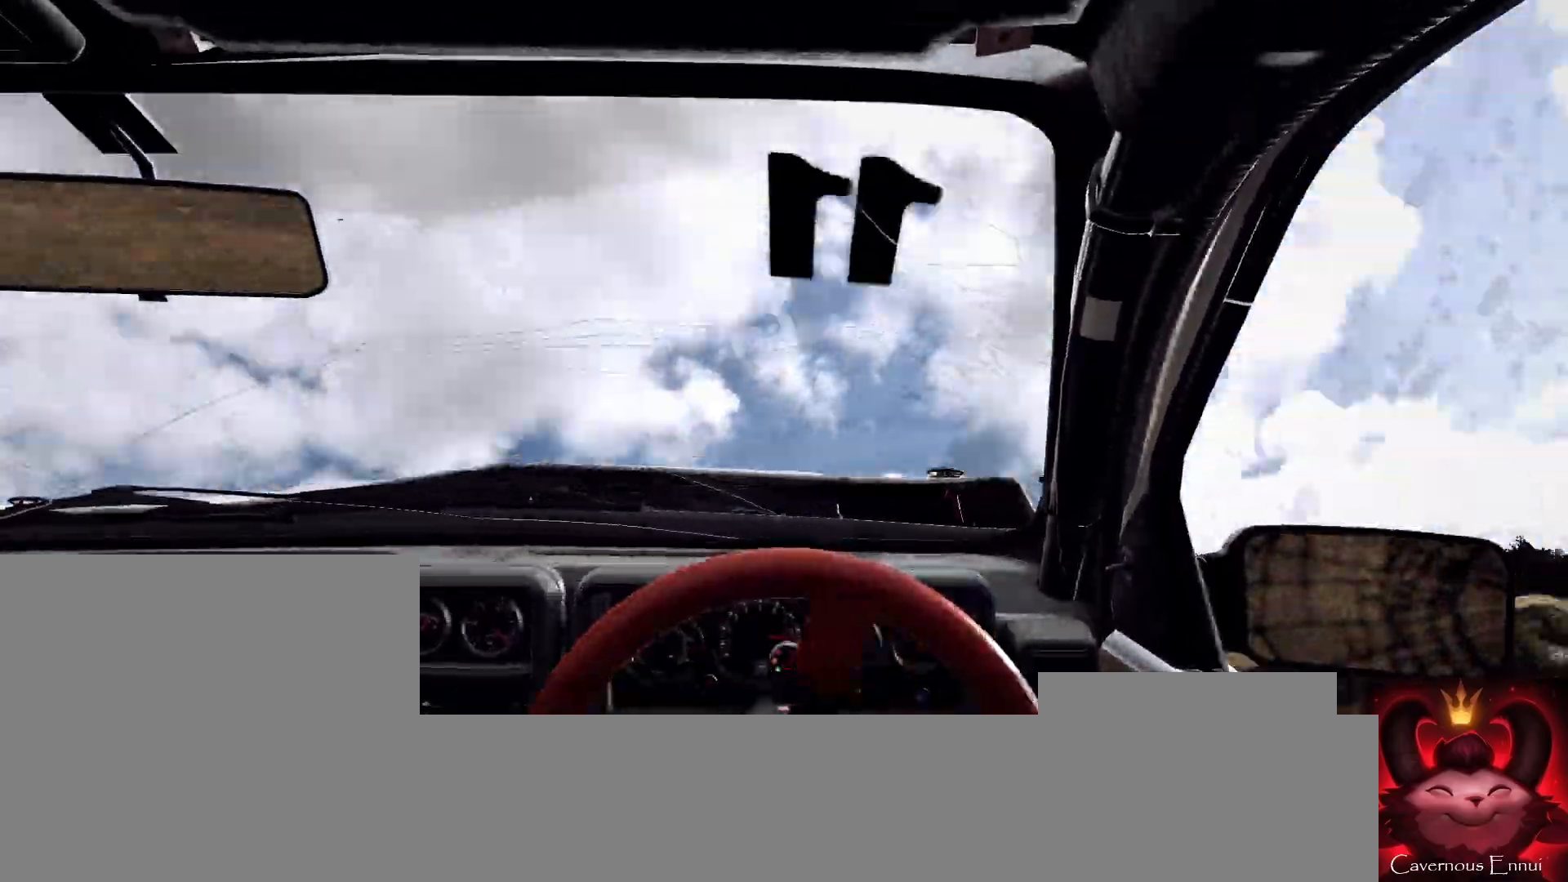
{"buttons": [], "left_stick": "center", "right_stick": "center", "events": [[200, "left_stick", "center"], [300, "right_stick", "center"]]}
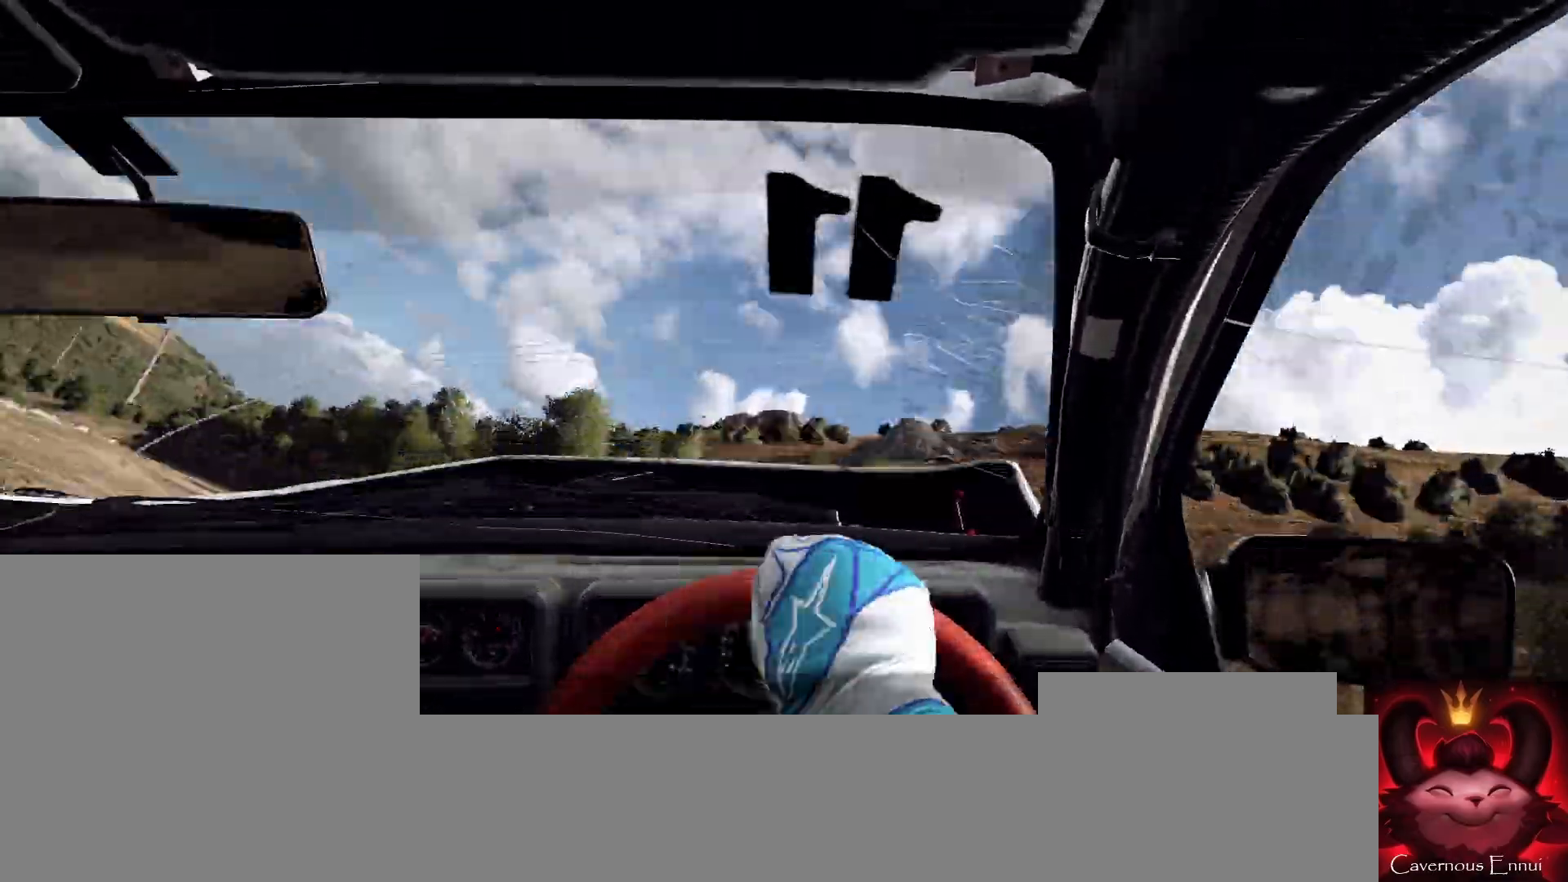
{"buttons": [], "left_stick": "center", "right_stick": "up", "events": [[33, "left_stick", "right"], [433, "left_stick", "center"], [433, "right_stick", "up"]]}
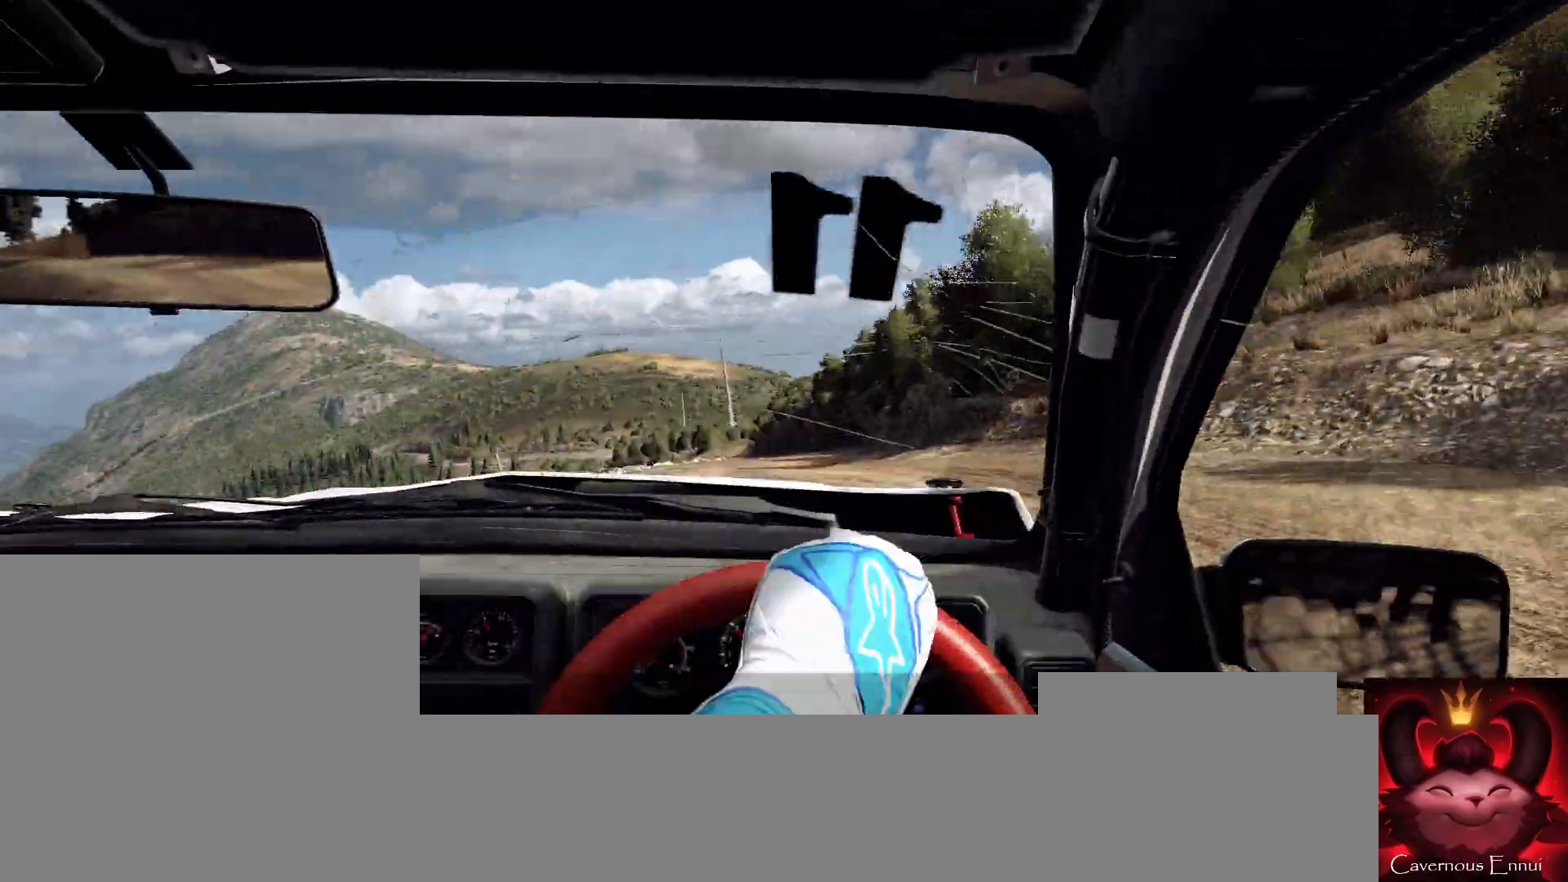
{"buttons": [], "left_stick": "right", "right_stick": "up", "events": [[33, "left_stick", "right"]]}
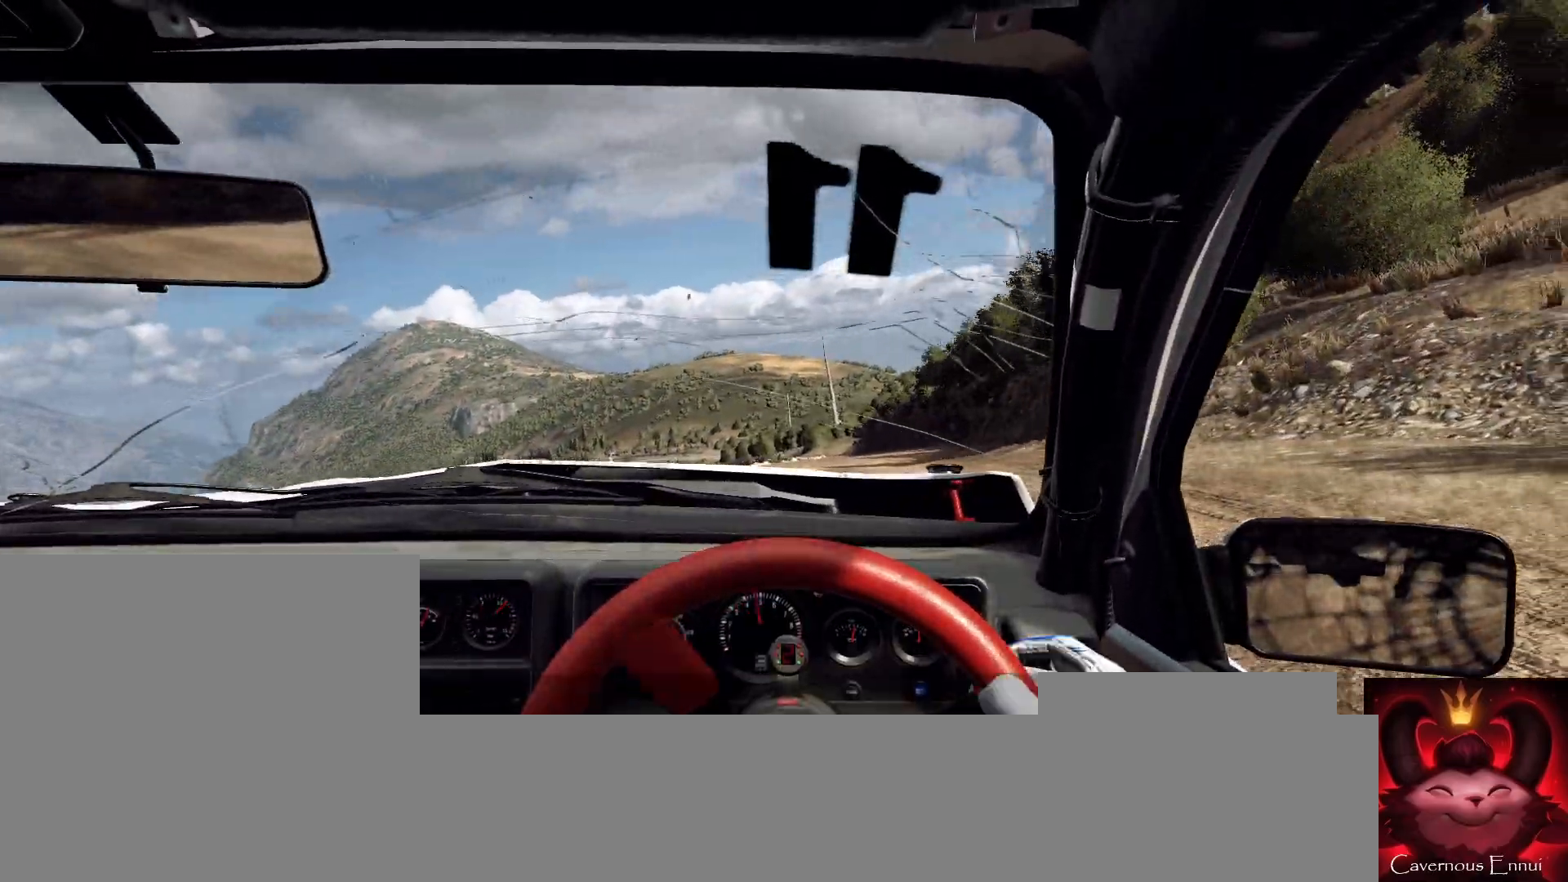
{"buttons": [], "left_stick": "right", "right_stick": "up", "events": [[67, "left_stick", "center"], [367, "left_stick", "right"]]}
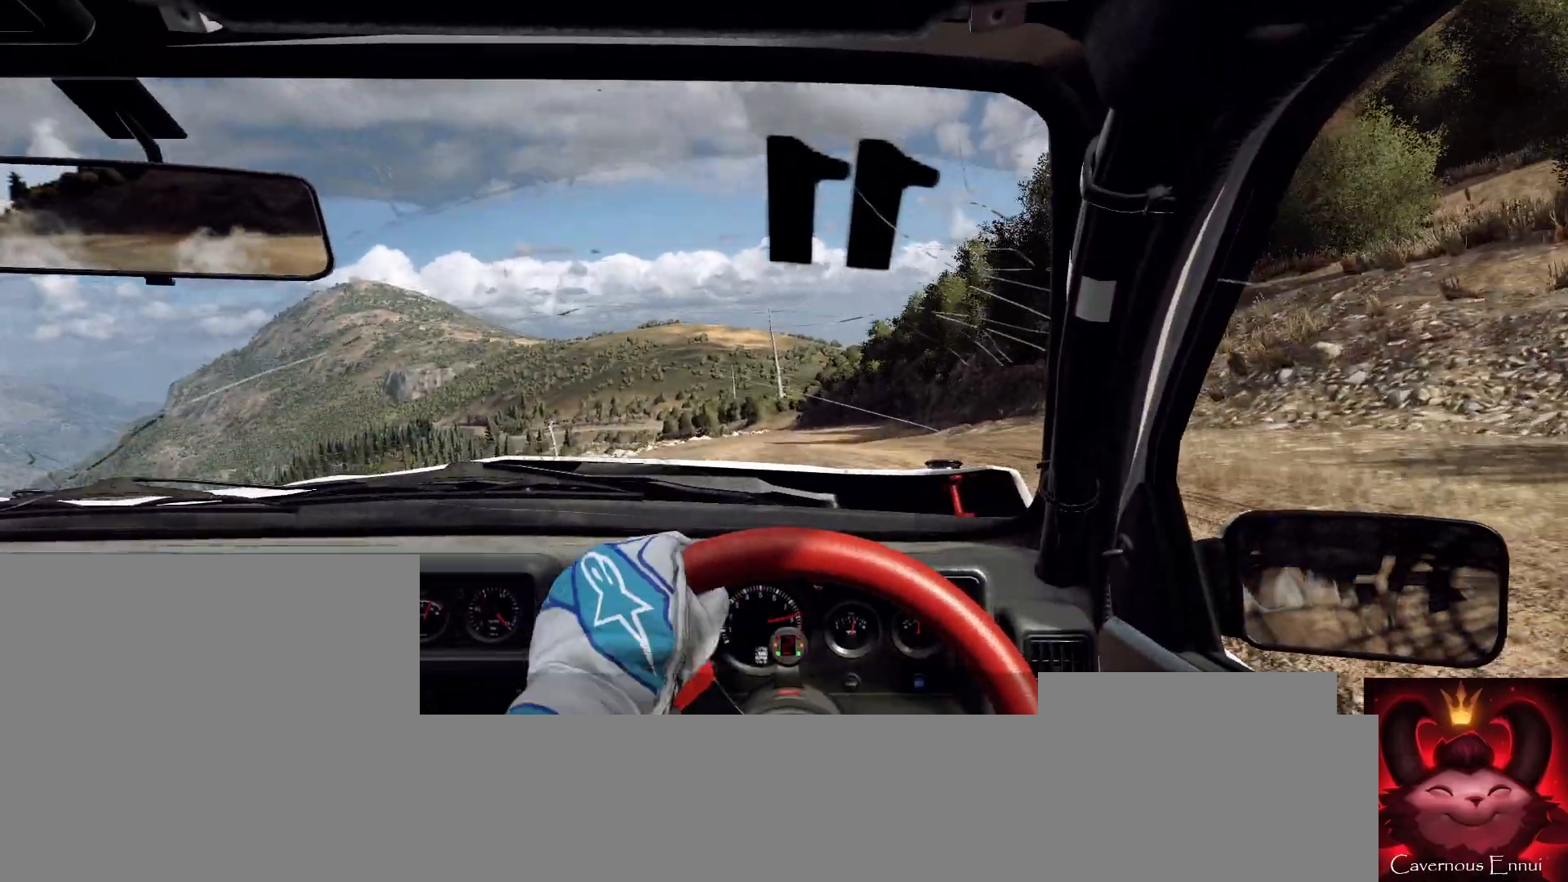
{"buttons": [], "left_stick": "down-left", "right_stick": "up", "events": [[233, "left_stick", "left"], [300, "left_stick", "center"], [500, "left_stick", "down-left"]]}
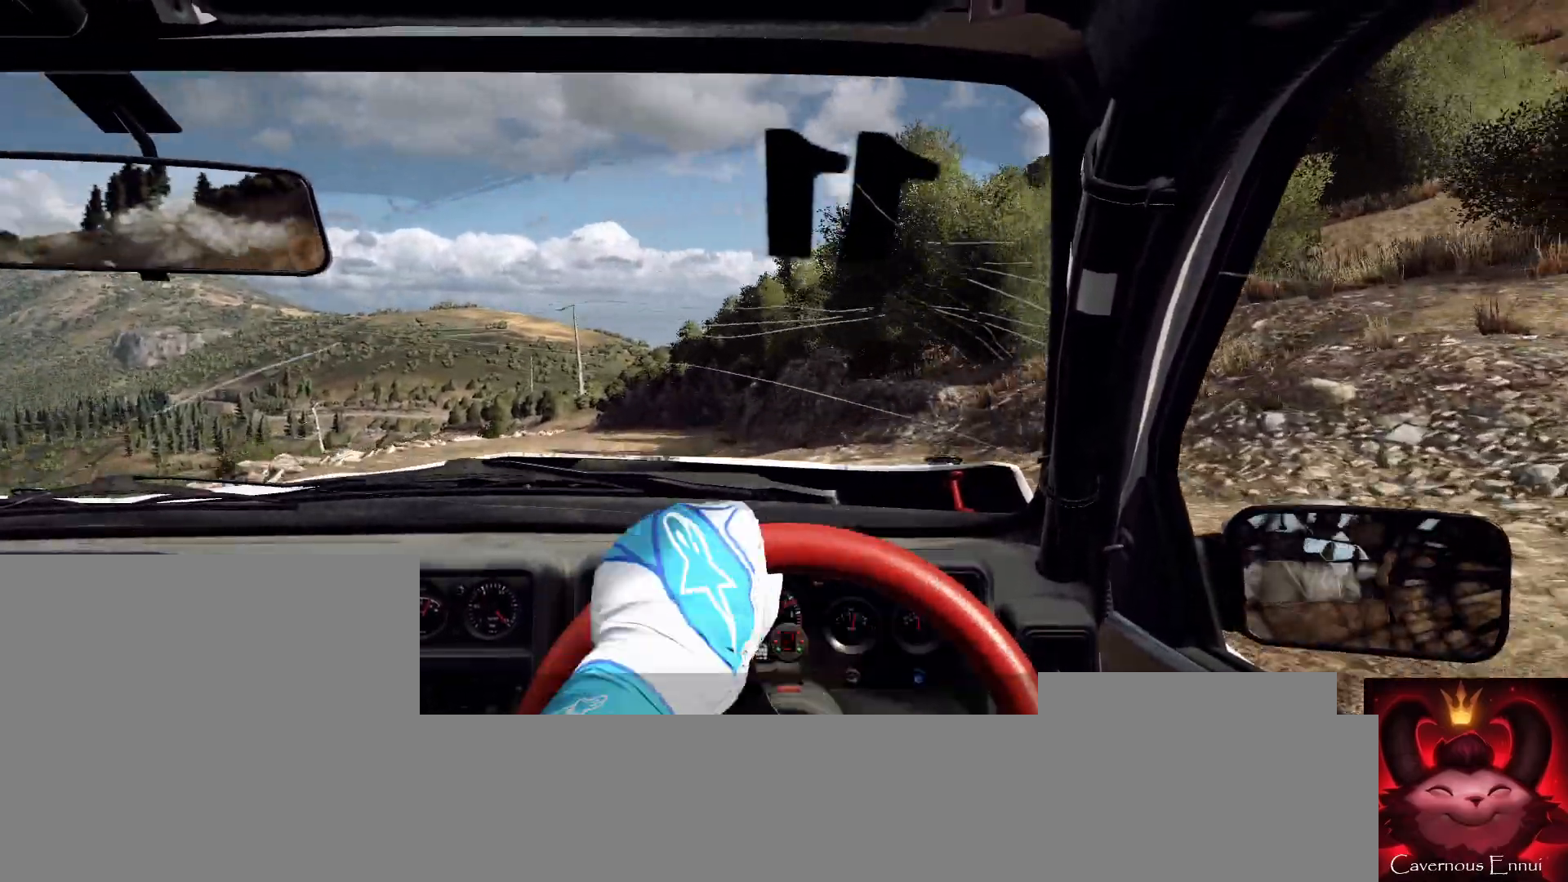
{"buttons": [], "left_stick": "center", "right_stick": "up", "events": [[333, "left_stick", "center"]]}
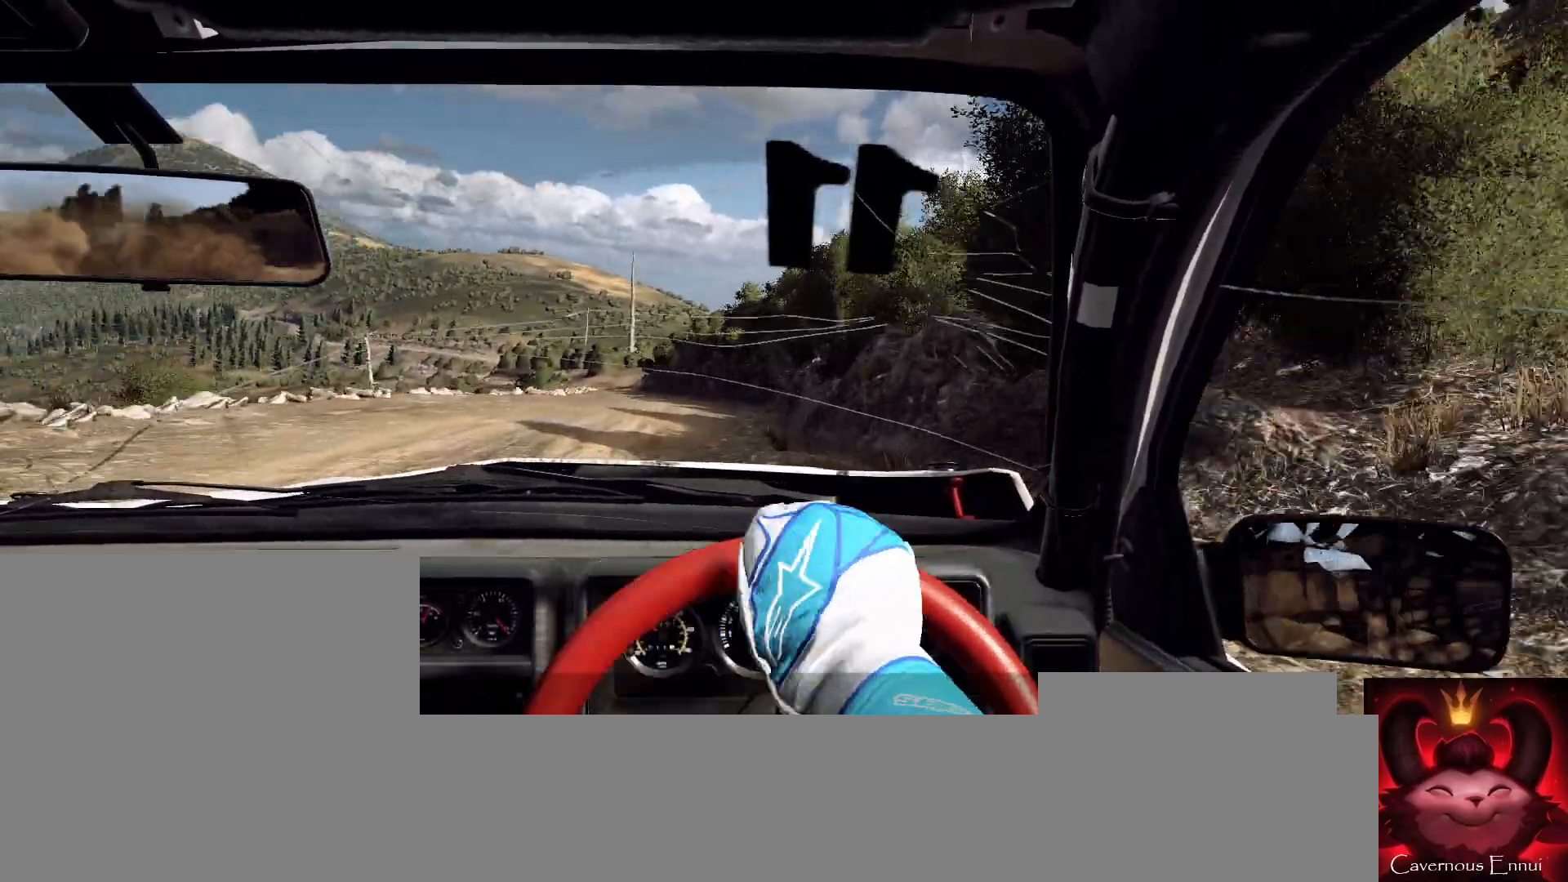
{"buttons": [], "left_stick": "right", "right_stick": "up", "events": [[167, "R1", "down"], [267, "R1", "up"], [467, "left_stick", "right"]]}
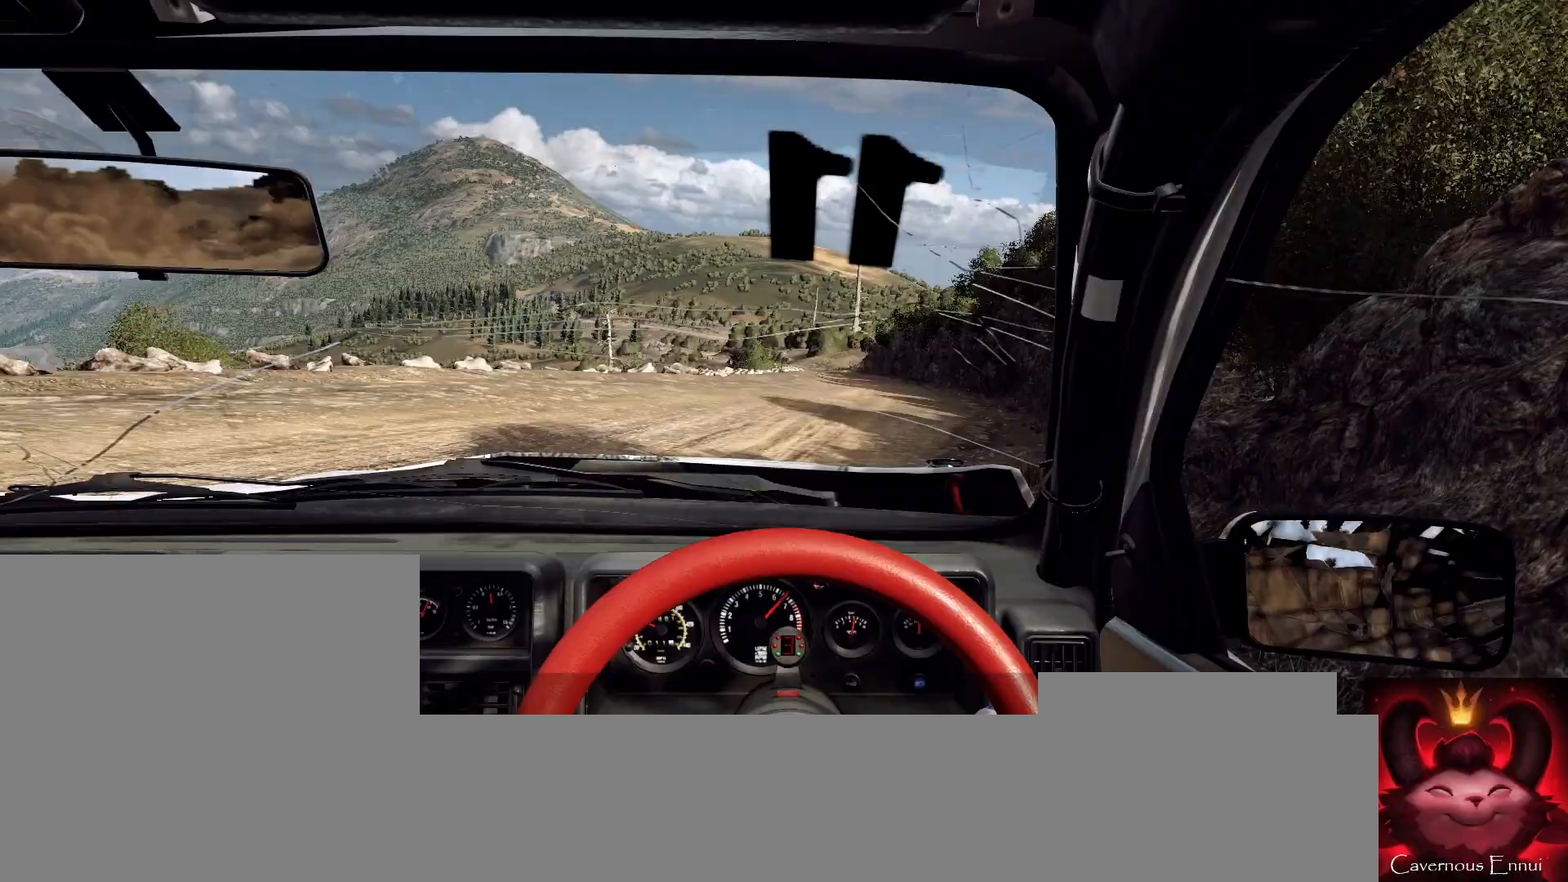
{"buttons": [], "left_stick": "right", "right_stick": "up", "events": [[267, "left_stick", "center"], [367, "left_stick", "right"]]}
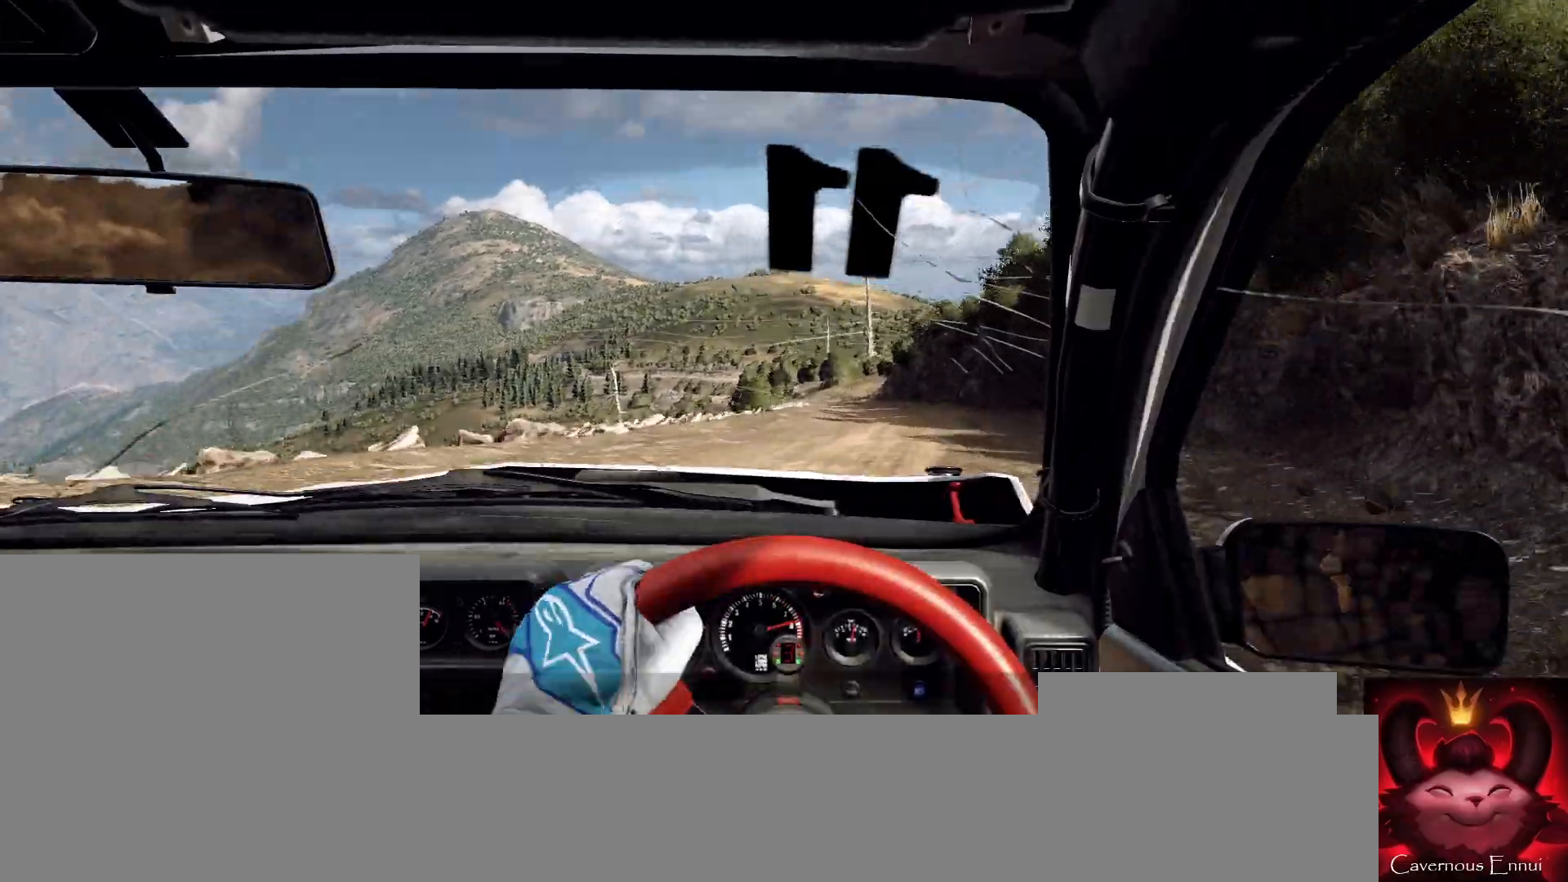
{"buttons": [], "left_stick": "center", "right_stick": "up", "events": [[33, "left_stick", "center"], [133, "left_stick", "right"], [367, "R1", "down"], [400, "R1", "up"], [400, "left_stick", "center"]]}
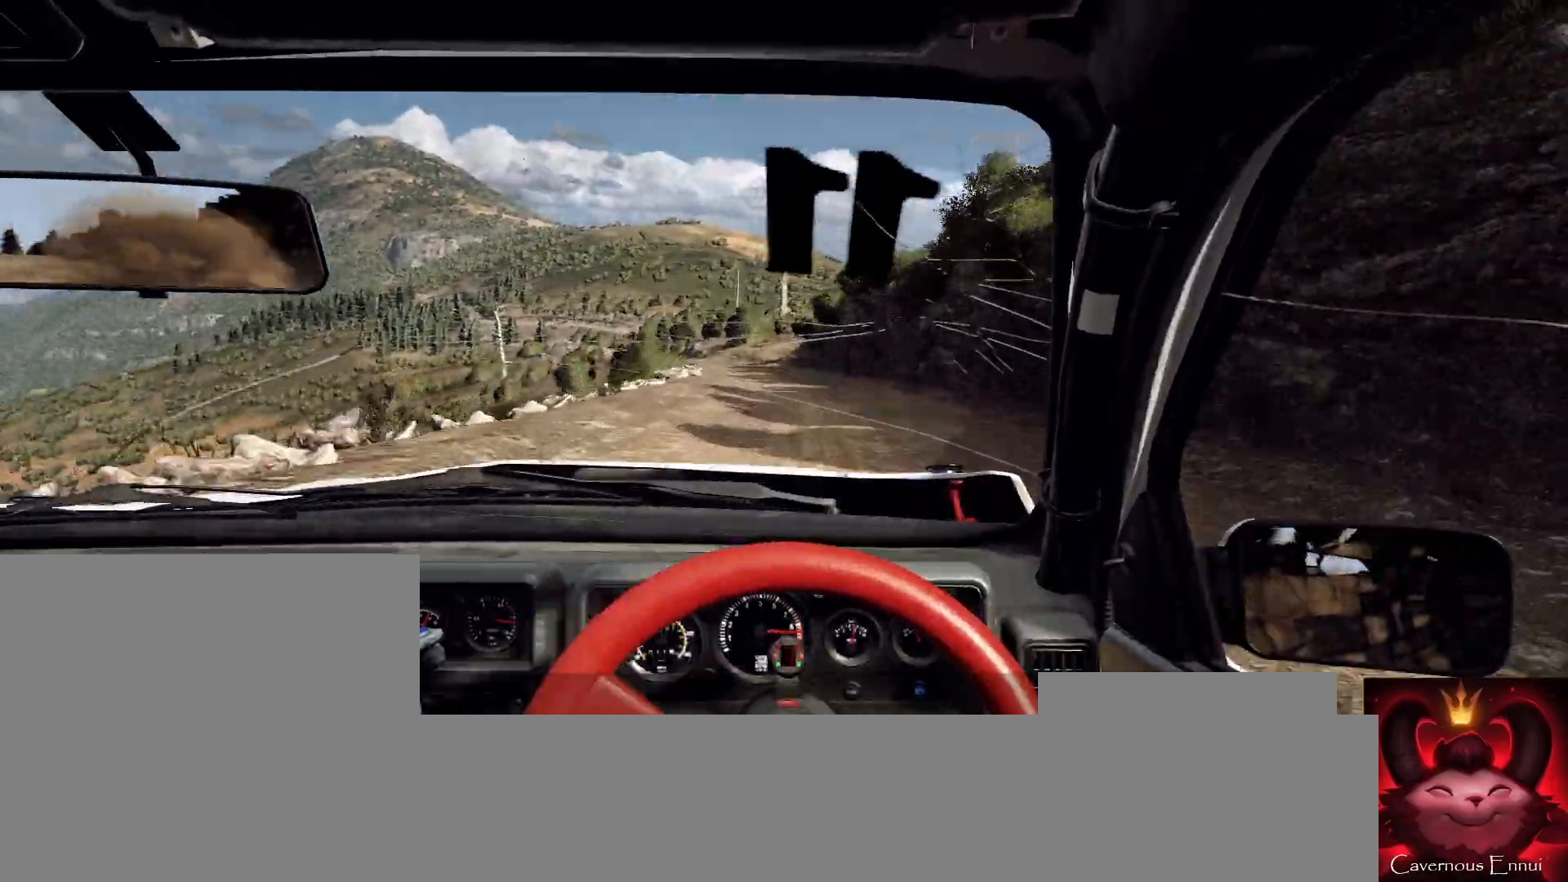
{"buttons": [], "left_stick": "center", "right_stick": "up", "events": [[200, "left_stick", "left"], [367, "left_stick", "center"]]}
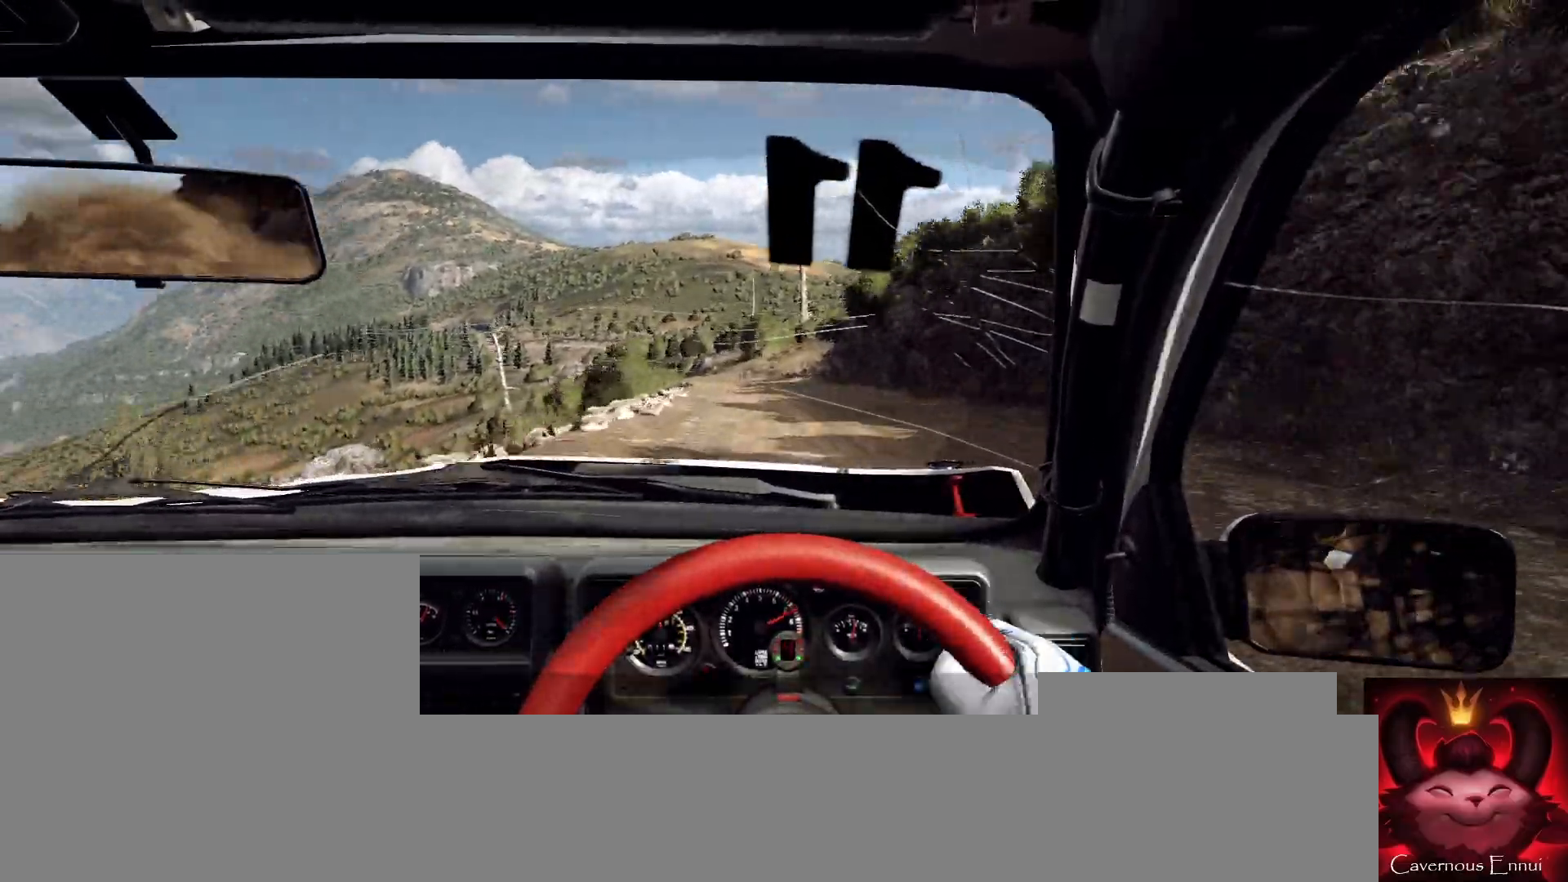
{"buttons": [], "left_stick": "right", "right_stick": "up", "events": [[333, "left_stick", "right"]]}